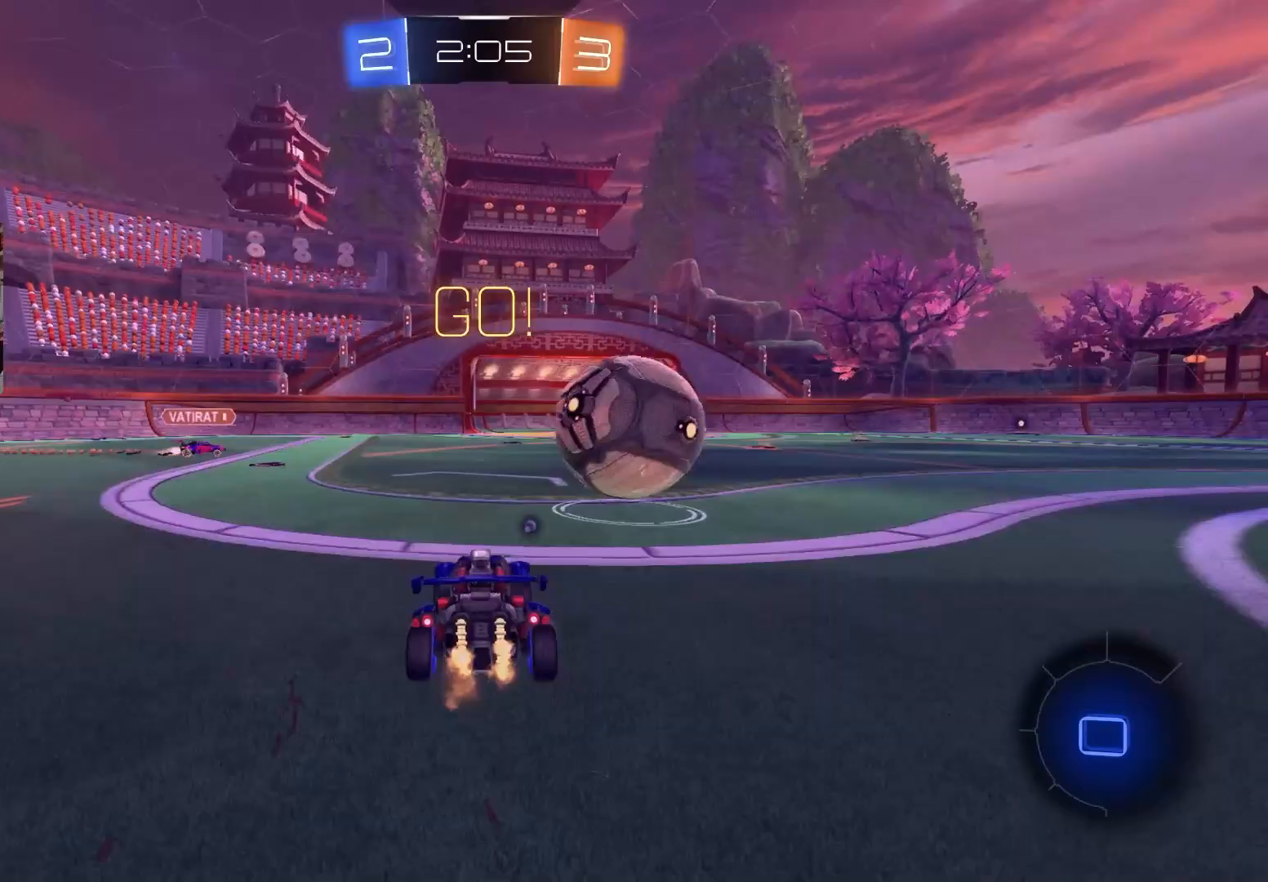
Gameplay with a controller (PlayStation layout); each line is a JSON object with the inputs held at the frame after it (dt_ms = milliseconds from this image to that frame). "events" lists button and stick changes between this image and that frame as [ms after this image, input, new state], when the widget could be followed in between.
{"dt_ms": 250, "buttons": ["R2"], "left_stick": "left", "right_stick": "center", "events": [[50, "R2", "up"], [83, "L2", "down"], [83, "left_stick", "left"], [233, "L2", "up"], [233, "R2", "down"]]}
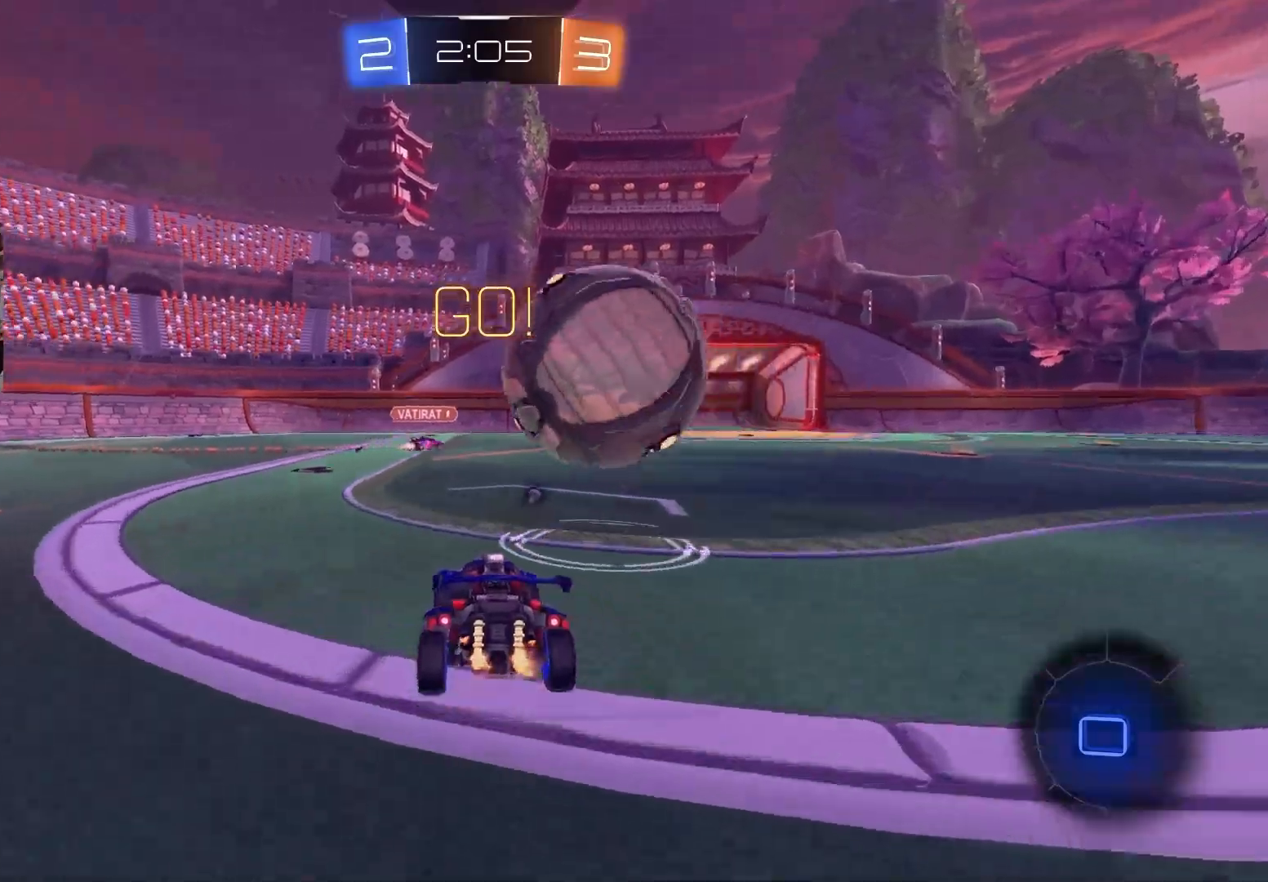
{"dt_ms": 500, "buttons": ["R2"], "left_stick": "right", "right_stick": "center", "events": [[200, "left_stick", "center"], [300, "R2", "up"], [400, "R2", "down"], [417, "left_stick", "right"]]}
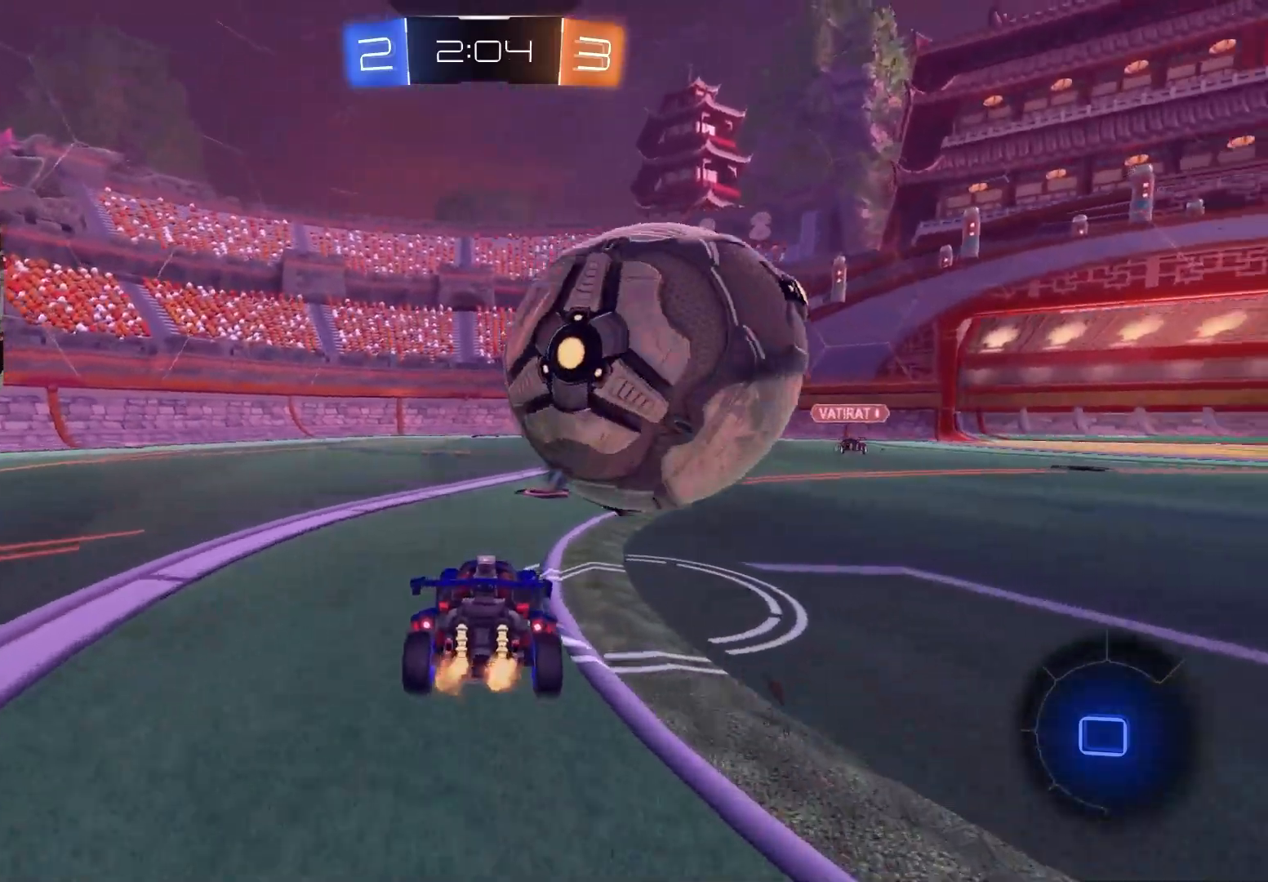
{"dt_ms": 500, "buttons": ["R2"], "left_stick": "center", "right_stick": "center", "events": [[17, "left_stick", "center"], [200, "left_stick", "right"], [333, "left_stick", "center"], [400, "left_stick", "left"], [500, "left_stick", "center"]]}
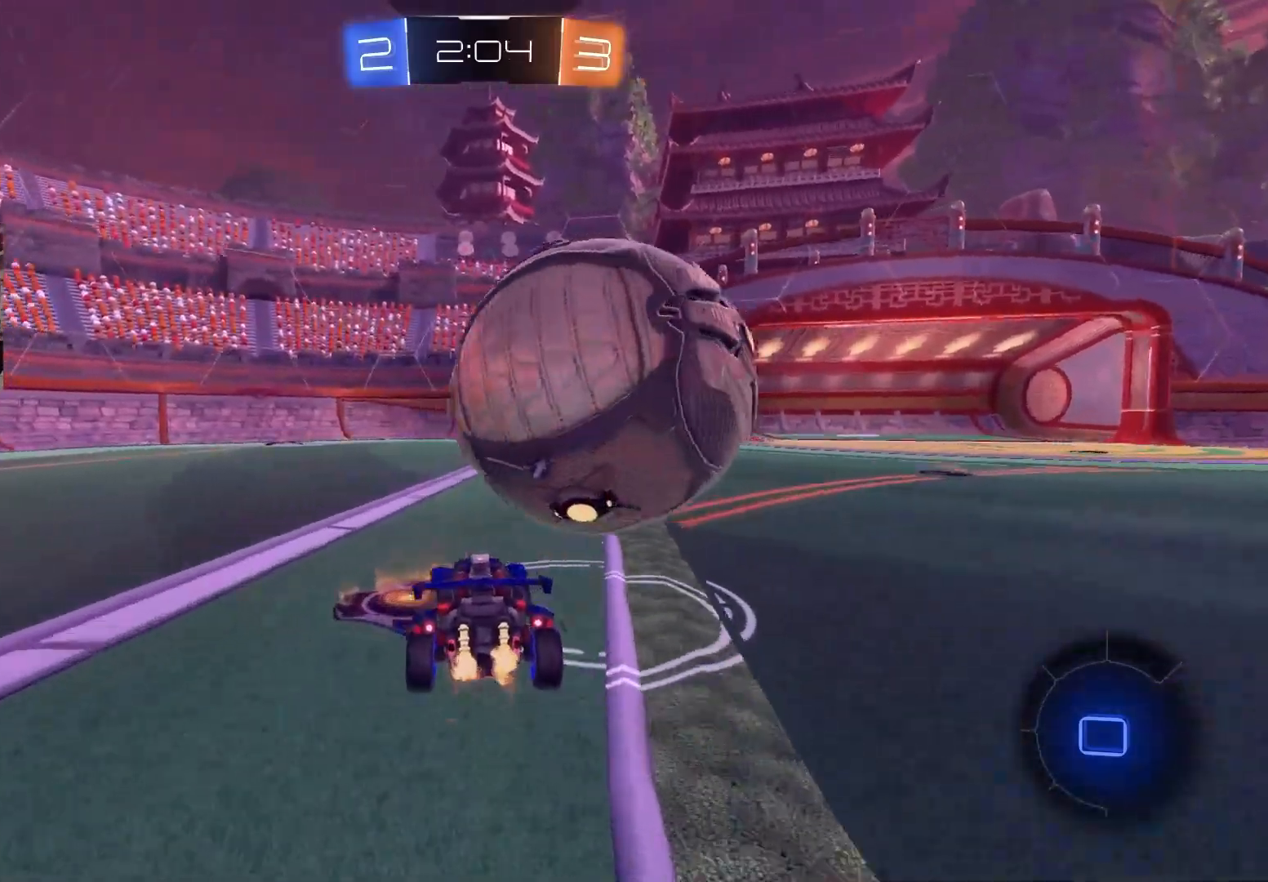
{"dt_ms": 500, "buttons": ["R2"], "left_stick": "right", "right_stick": "center", "events": [[67, "left_stick", "right"], [350, "left_stick", "down"], [383, "CROSS", "down"], [500, "CROSS", "up"], [500, "left_stick", "right"]]}
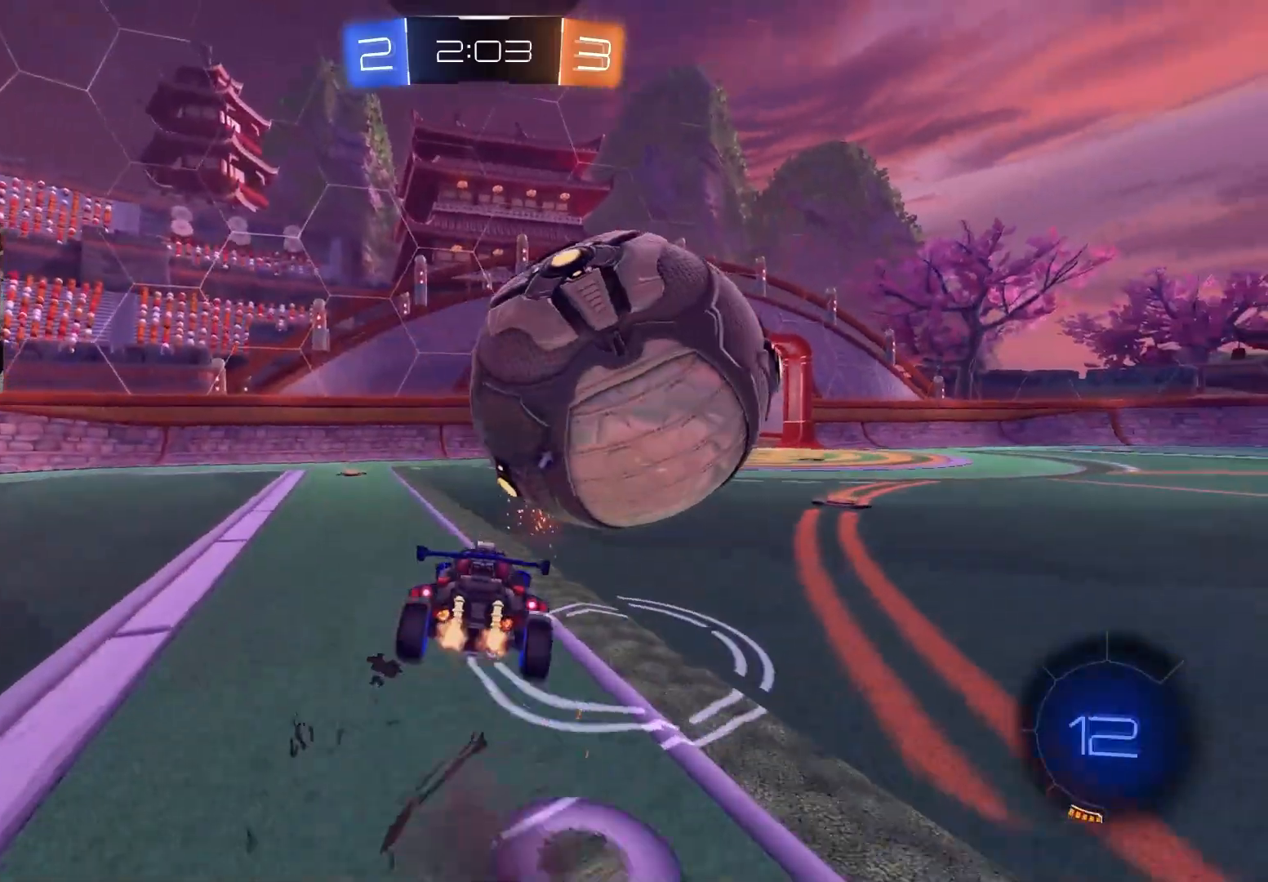
{"dt_ms": 500, "buttons": ["R1", "R2"], "left_stick": "right", "right_stick": "center", "events": [[67, "CROSS", "down"], [117, "R1", "down"], [133, "L3", "down"], [133, "left_stick", "up"], [183, "left_stick", "down-left"], [267, "CROSS", "up"], [283, "L3", "up"], [350, "left_stick", "up-left"], [467, "left_stick", "right"]]}
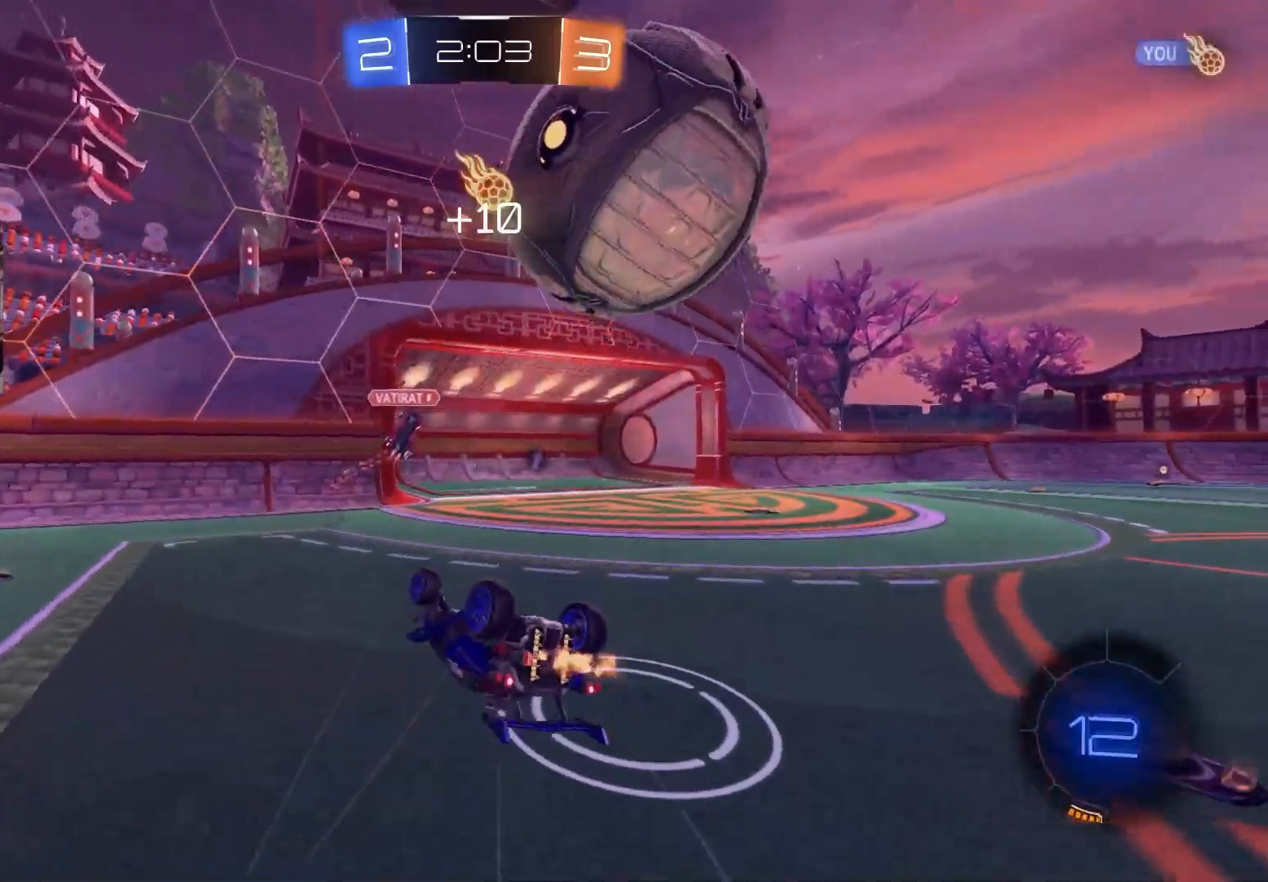
{"dt_ms": 500, "buttons": ["R2"], "left_stick": "right", "right_stick": "center", "events": [[67, "left_stick", "down-right"], [267, "R1", "up"], [283, "TRIANGLE", "down"], [383, "TRIANGLE", "up"], [383, "left_stick", "center"], [467, "left_stick", "right"]]}
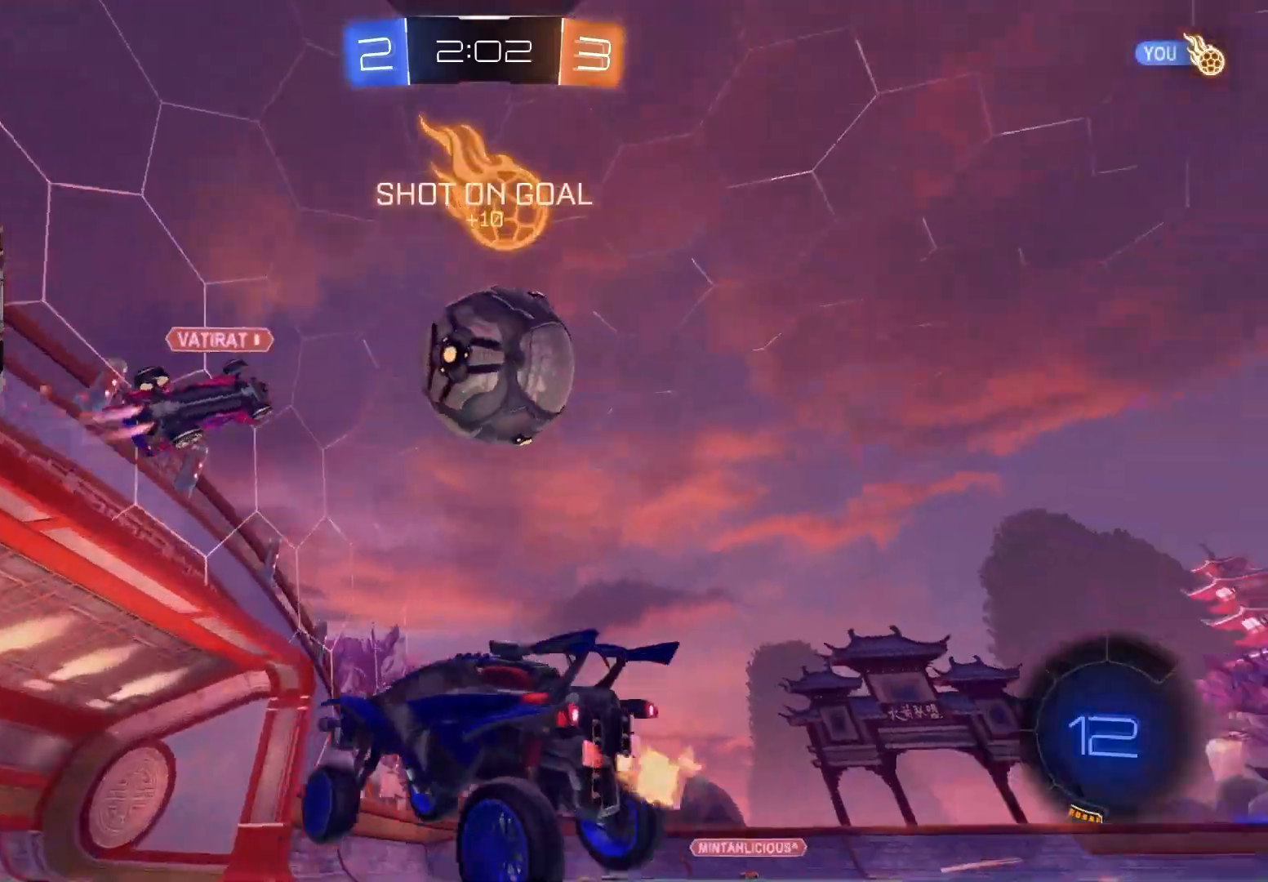
{"dt_ms": 500, "buttons": ["CIRCLE", "R2"], "left_stick": "right", "right_stick": "center", "events": [[100, "TRIANGLE", "down"], [133, "CIRCLE", "down"], [183, "TRIANGLE", "up"], [217, "CIRCLE", "up"], [300, "CIRCLE", "down"]]}
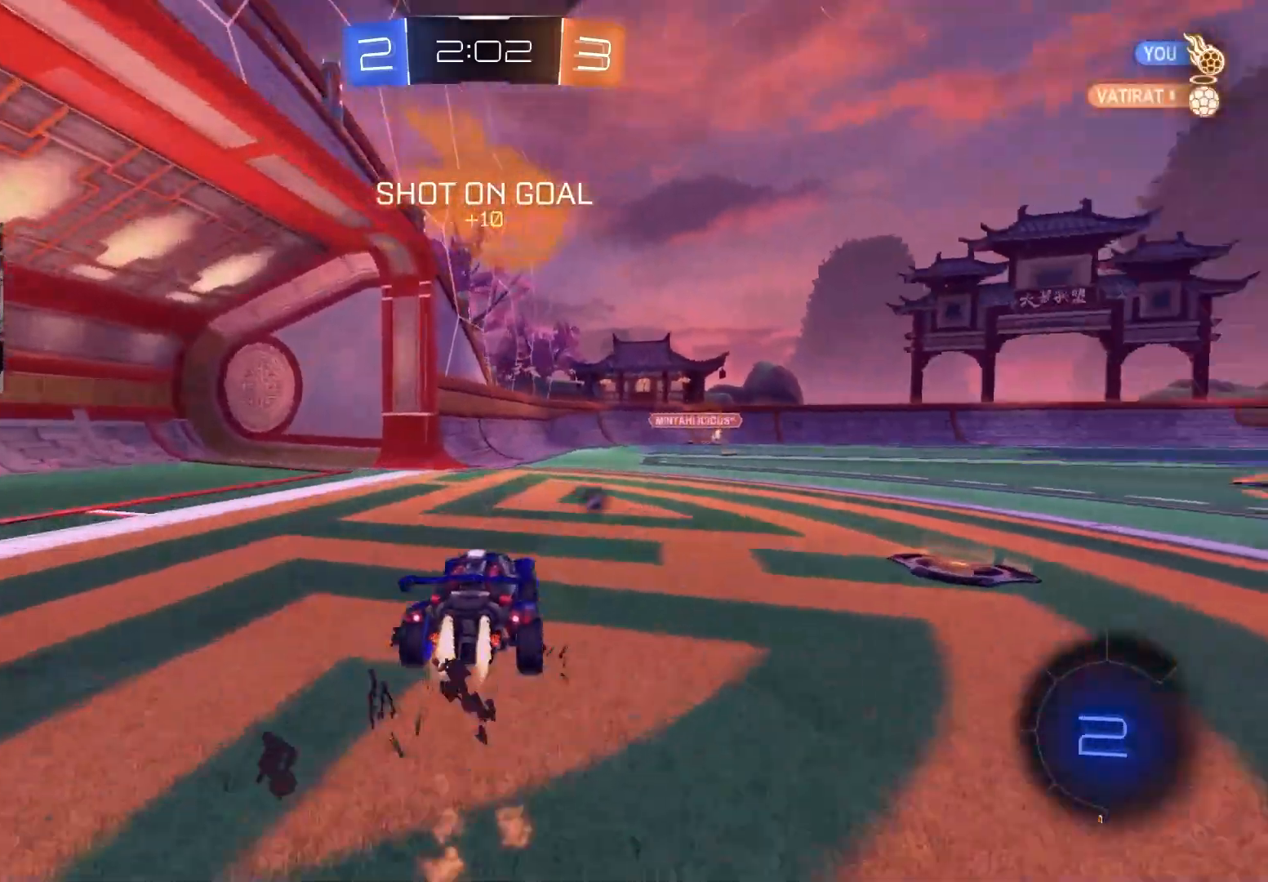
{"dt_ms": 500, "buttons": ["CIRCLE", "TRIANGLE", "L1", "R2"], "left_stick": "down-right", "right_stick": "center", "events": [[133, "CIRCLE", "up"], [233, "CIRCLE", "down"], [267, "CROSS", "down"], [267, "L1", "down"], [267, "left_stick", "up-right"], [317, "CROSS", "up"], [367, "CROSS", "down"], [433, "TRIANGLE", "down"], [433, "left_stick", "down-right"], [500, "CROSS", "up"]]}
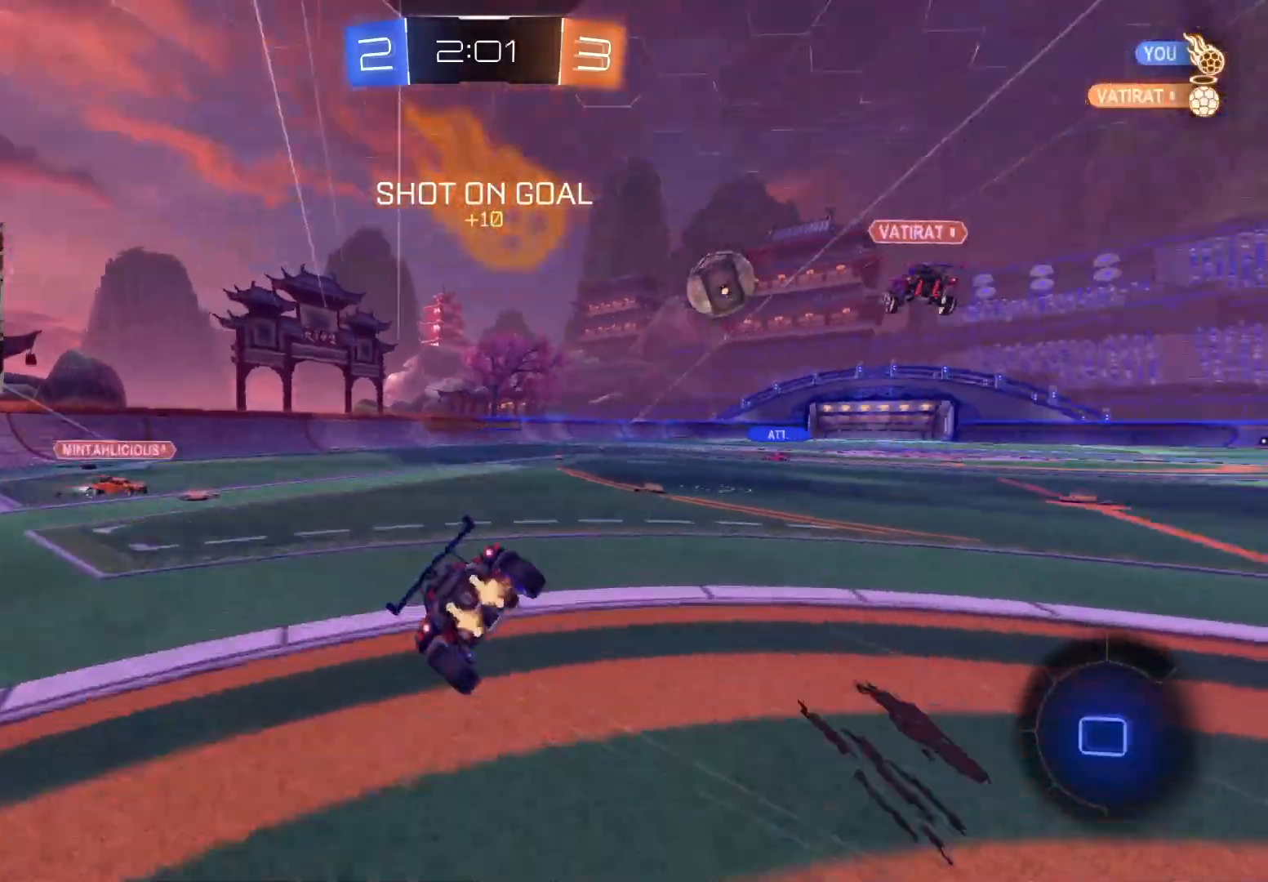
{"dt_ms": 500, "buttons": ["L1", "R2"], "left_stick": "down-left", "right_stick": "center", "events": [[67, "TRIANGLE", "up"], [250, "left_stick", "down"], [317, "CIRCLE", "up"], [350, "left_stick", "down-left"]]}
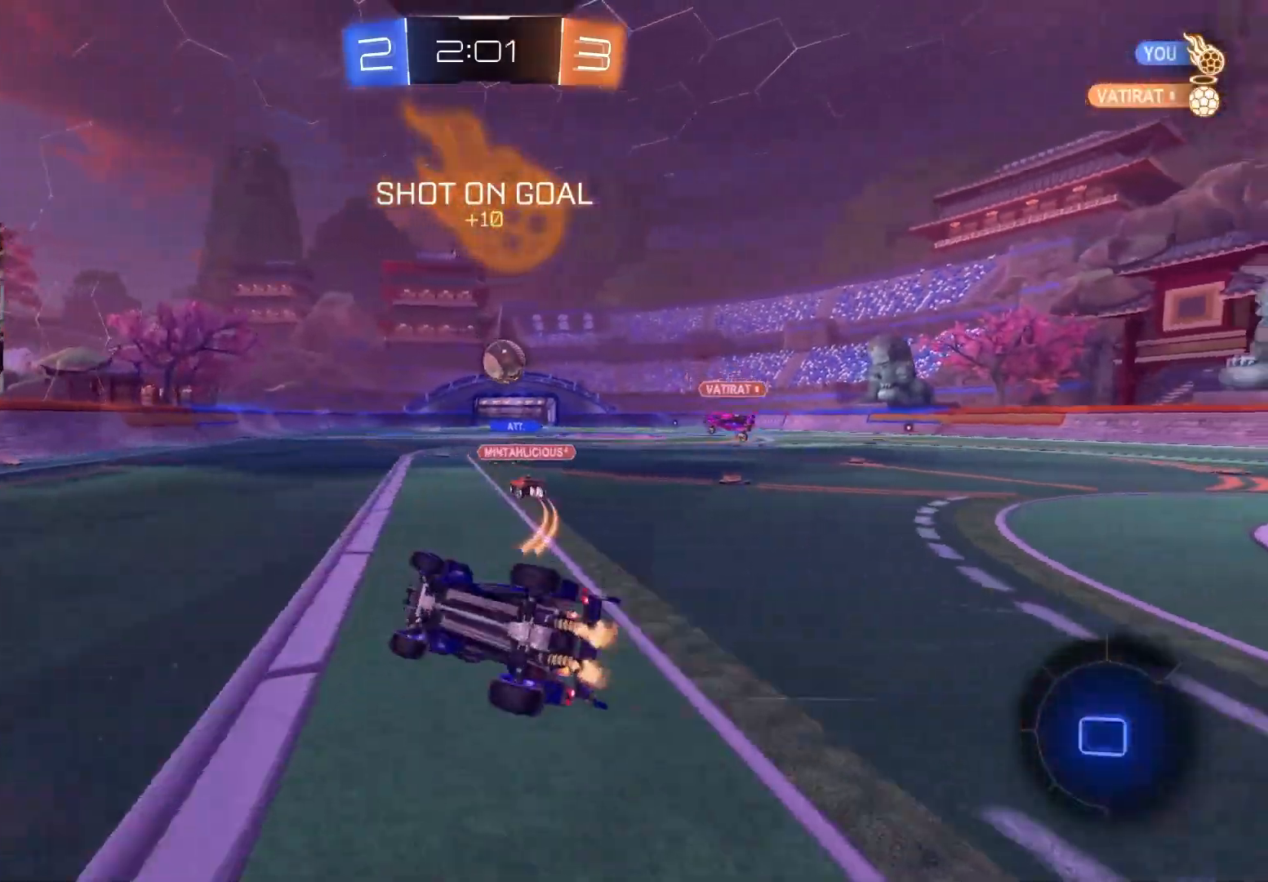
{"dt_ms": 500, "buttons": ["R2"], "left_stick": "right", "right_stick": "center", "events": [[150, "L1", "up"], [183, "left_stick", "center"], [333, "left_stick", "right"]]}
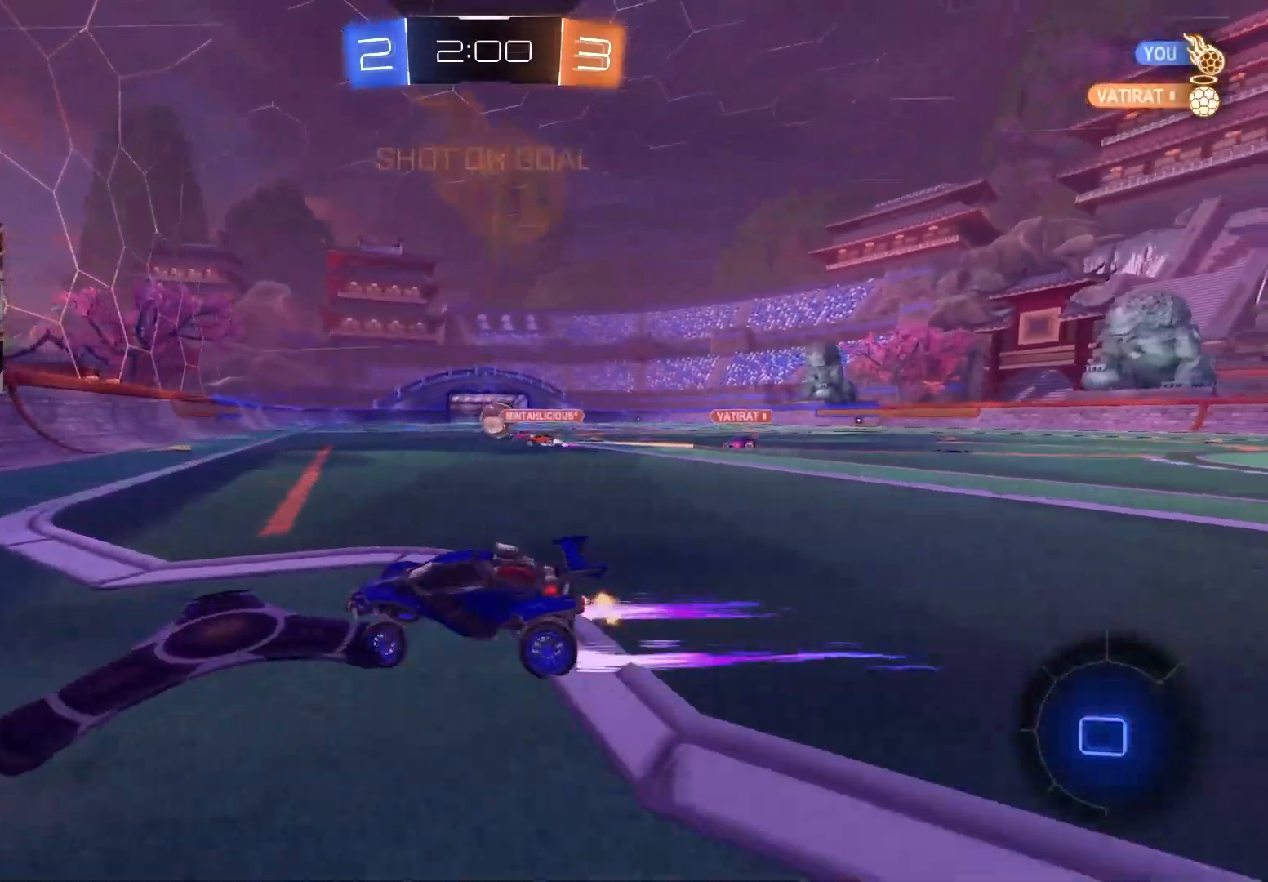
{"dt_ms": 500, "buttons": ["CIRCLE", "R2"], "left_stick": "right", "right_stick": "center", "events": [[383, "CIRCLE", "down"], [383, "TRIANGLE", "down"], [500, "TRIANGLE", "up"]]}
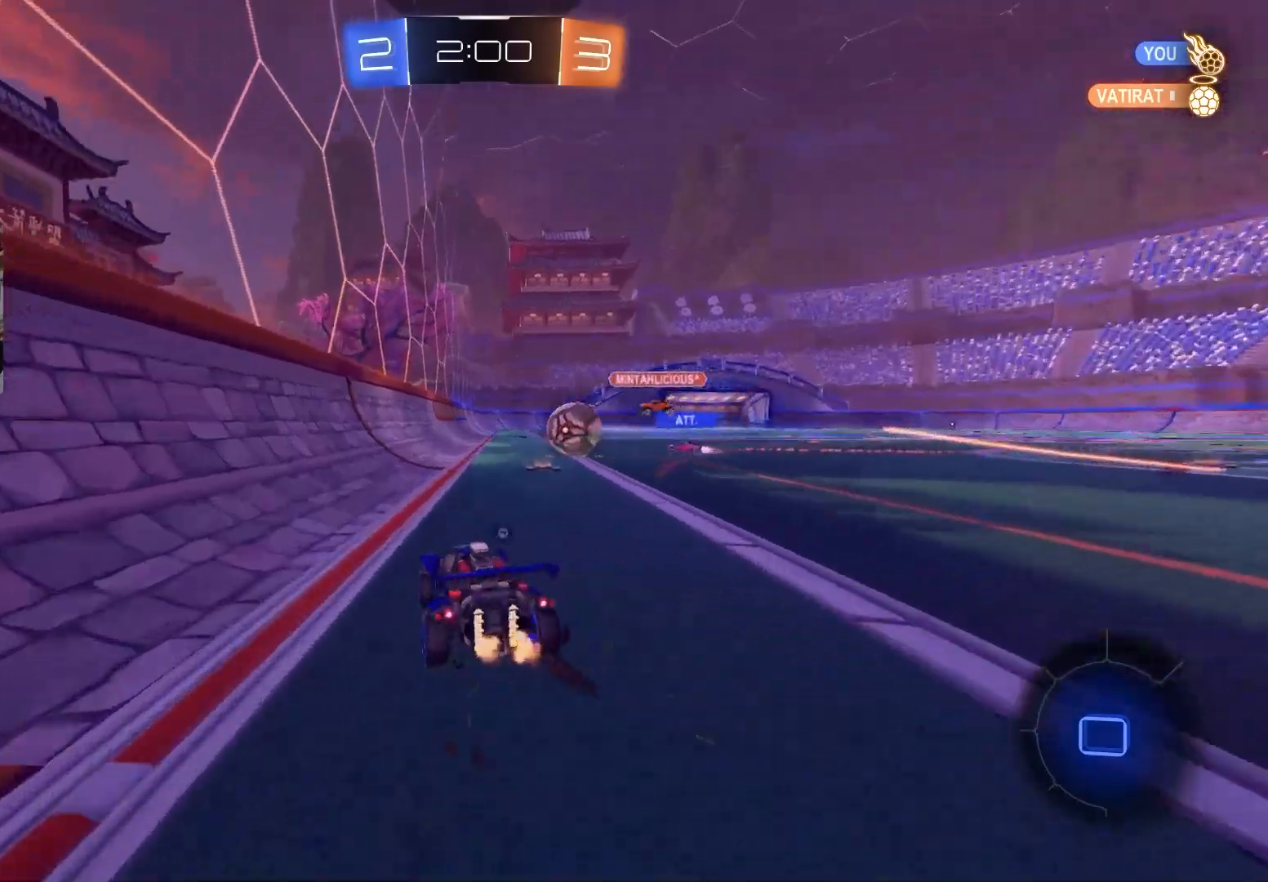
{"dt_ms": 500, "buttons": ["CROSS", "L1", "R2"], "left_stick": "up", "right_stick": "center", "events": [[67, "CIRCLE", "up"], [233, "left_stick", "center"], [400, "CROSS", "down"], [400, "left_stick", "up"], [433, "L1", "down"], [467, "CROSS", "up"], [500, "CROSS", "down"]]}
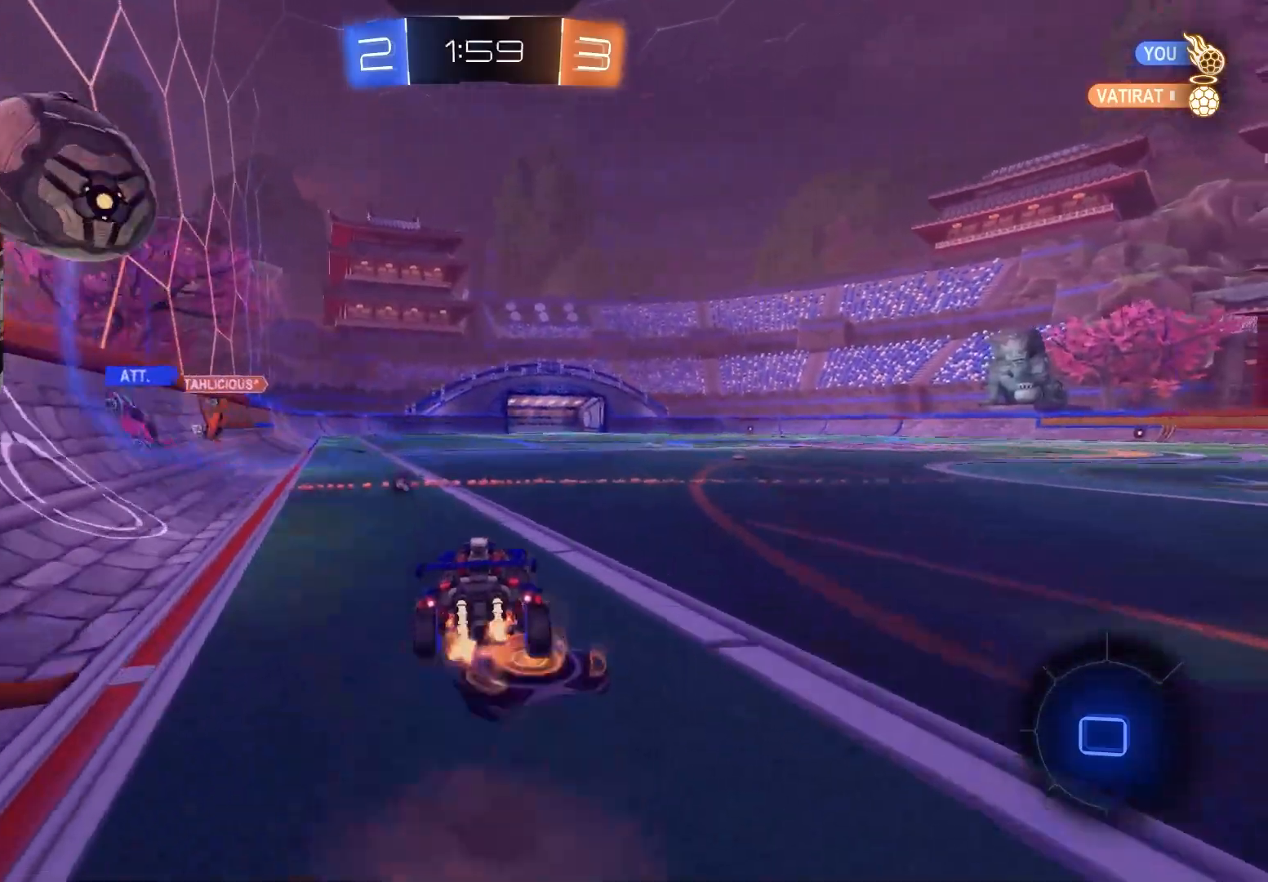
{"dt_ms": 500, "buttons": ["L1", "R2"], "left_stick": "down-left", "right_stick": "center", "events": [[50, "left_stick", "down"], [167, "CROSS", "up"], [300, "TRIANGLE", "down"], [417, "TRIANGLE", "up"], [433, "left_stick", "down-left"]]}
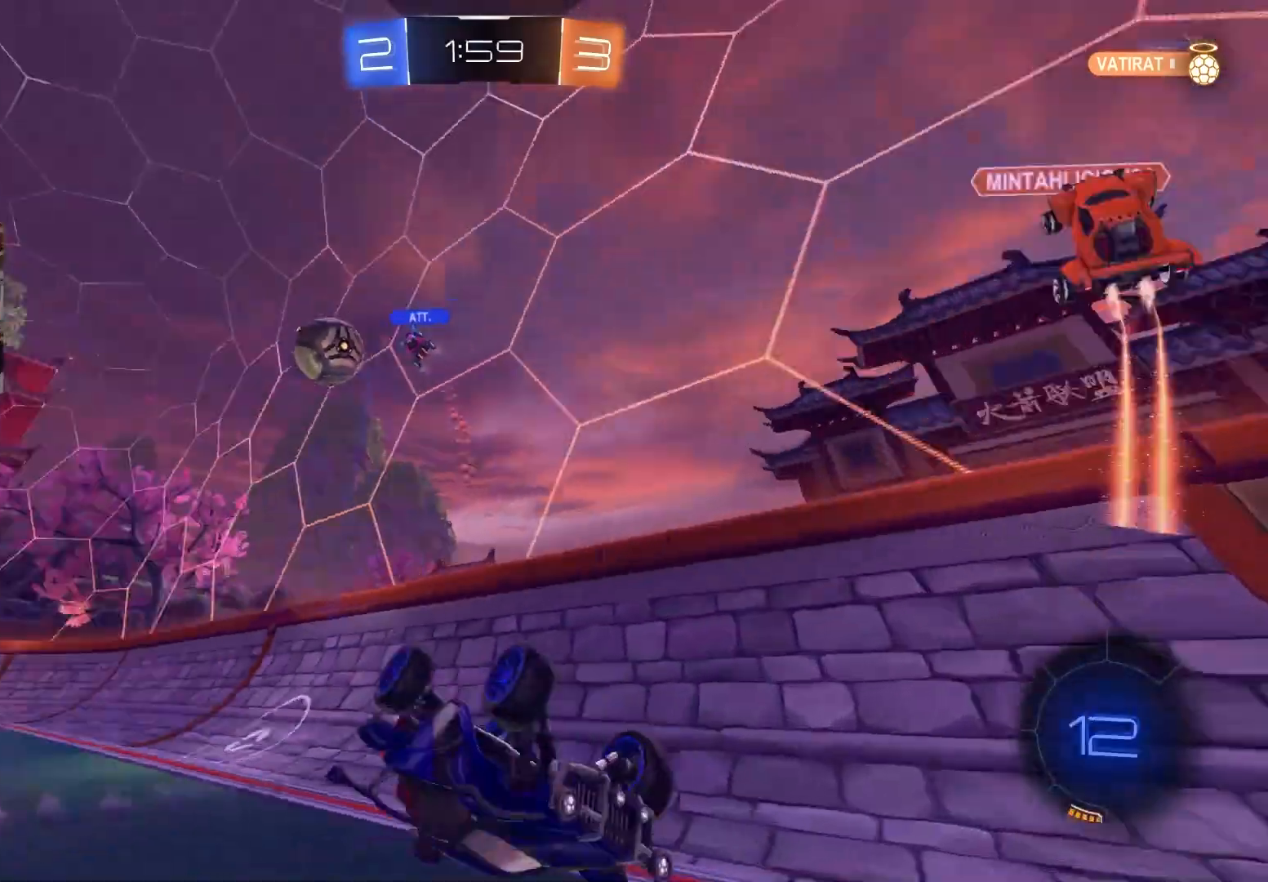
{"dt_ms": 500, "buttons": ["R2"], "left_stick": "right", "right_stick": "center", "events": [[233, "L1", "up"], [233, "left_stick", "center"], [367, "left_stick", "right"]]}
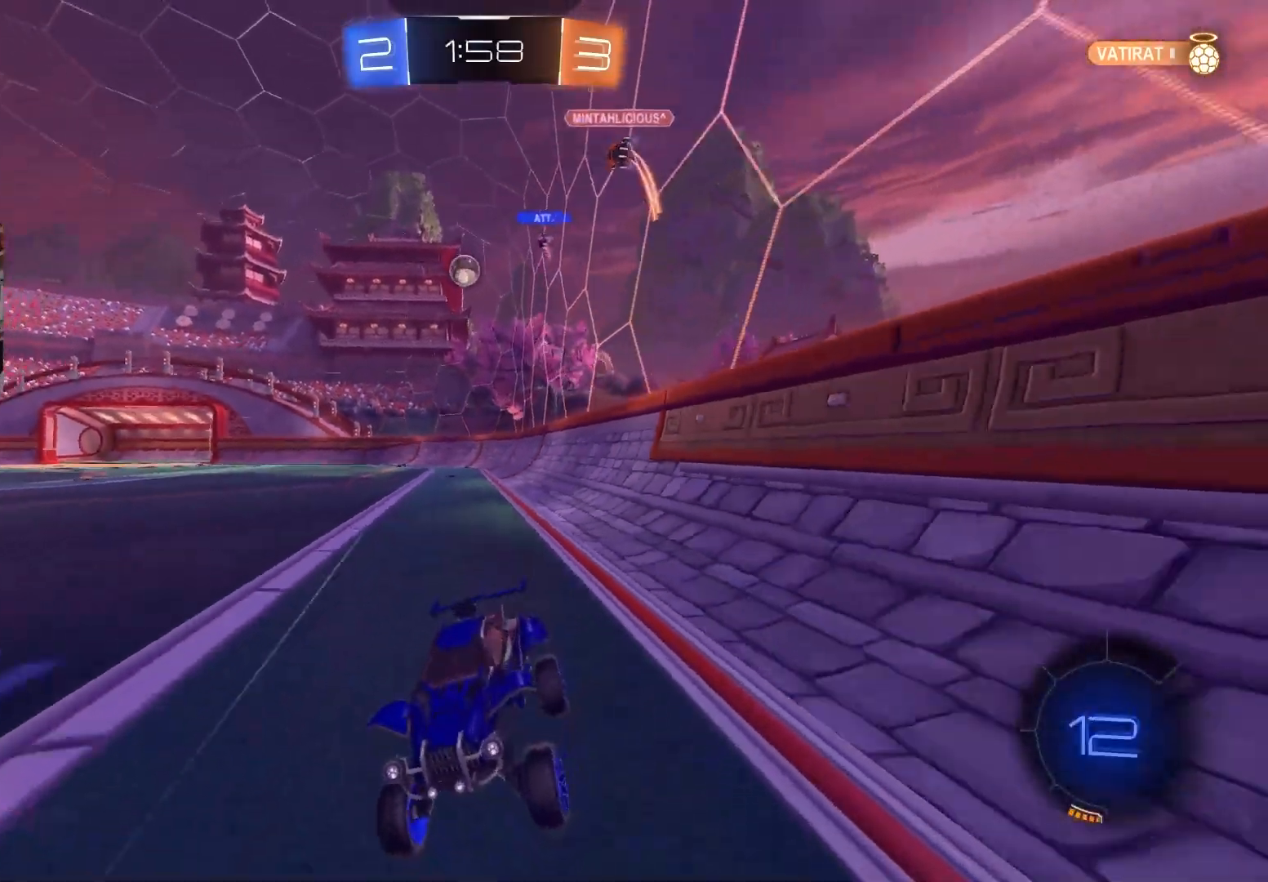
{"dt_ms": 500, "buttons": ["R2"], "left_stick": "right", "right_stick": "center", "events": [[200, "L1", "down"], [300, "L1", "up"]]}
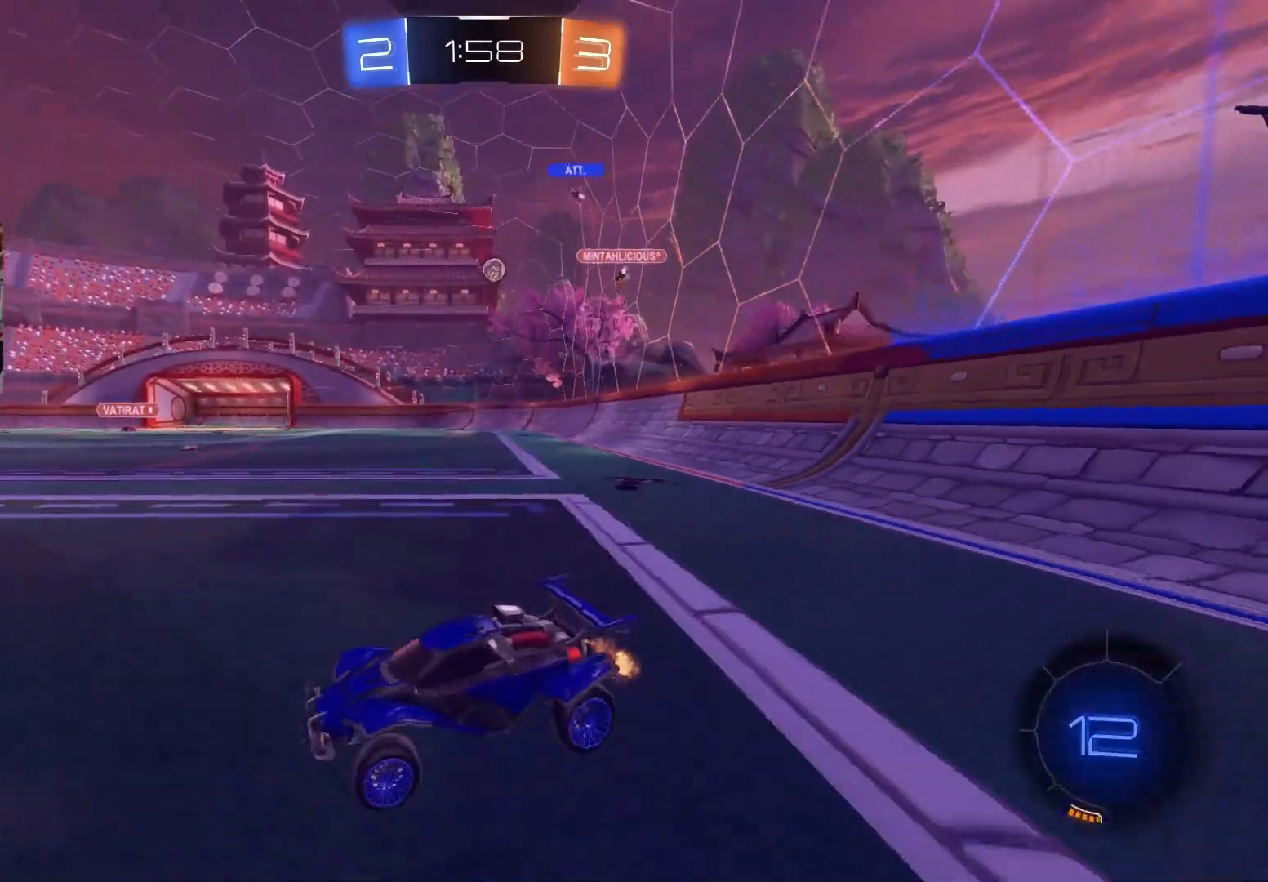
{"dt_ms": 500, "buttons": ["CIRCLE", "R2"], "left_stick": "right", "right_stick": "center", "events": [[50, "CIRCLE", "down"], [350, "left_stick", "center"], [500, "left_stick", "right"]]}
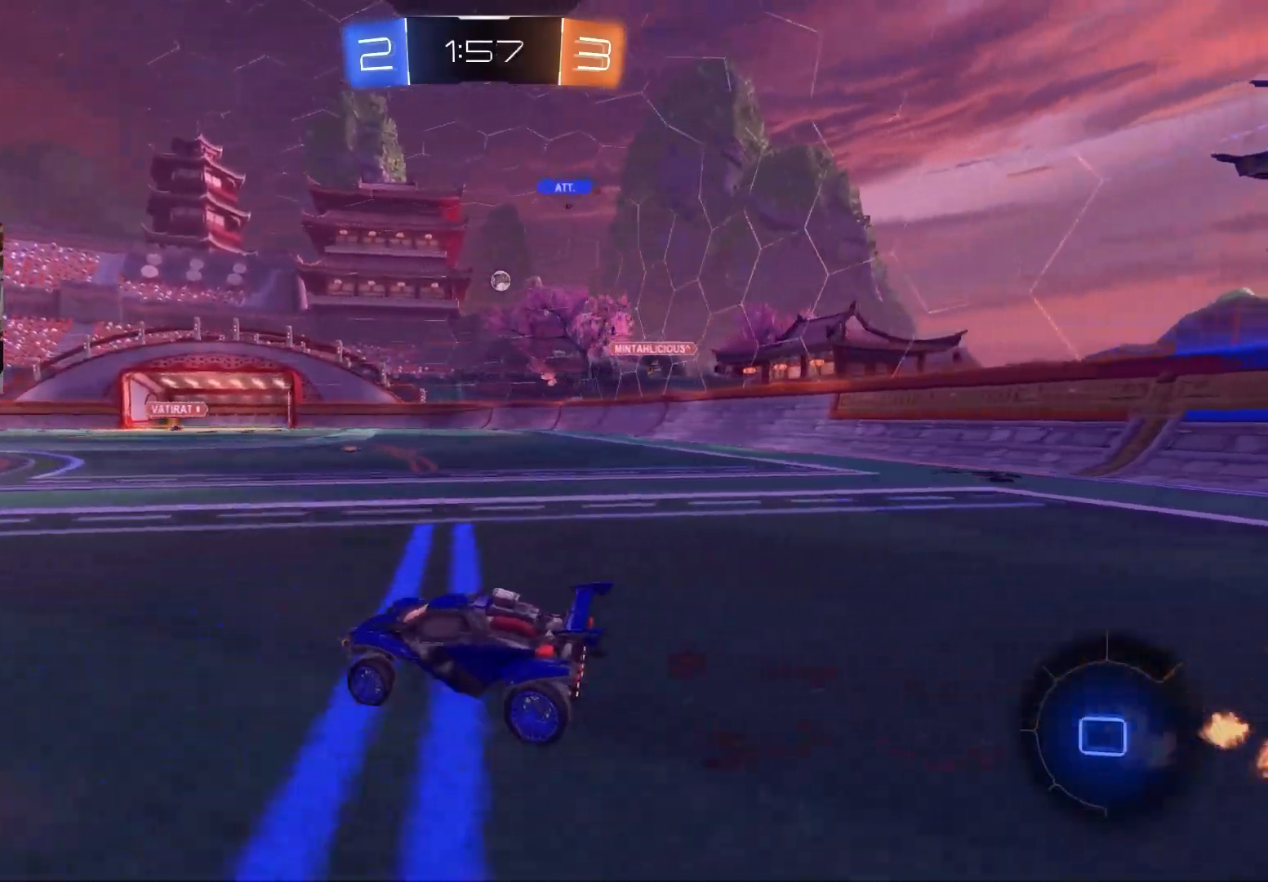
{"dt_ms": 500, "buttons": ["R2"], "left_stick": "center", "right_stick": "center", "events": [[67, "left_stick", "center"], [167, "CIRCLE", "up"], [317, "left_stick", "left"], [383, "left_stick", "center"]]}
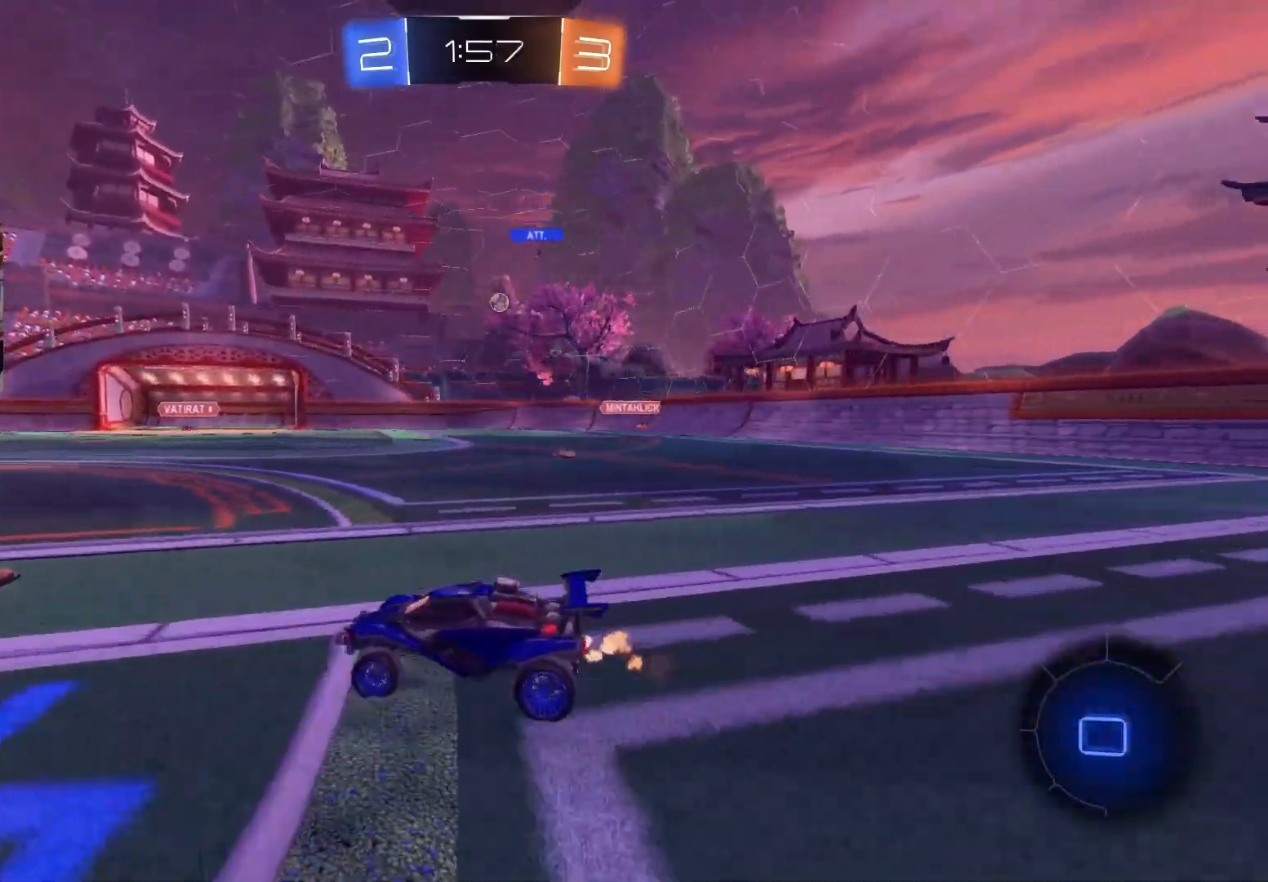
{"dt_ms": 500, "buttons": ["R2"], "left_stick": "right", "right_stick": "center", "events": [[83, "left_stick", "right"], [183, "left_stick", "center"], [250, "left_stick", "left"], [317, "left_stick", "center"], [400, "left_stick", "right"]]}
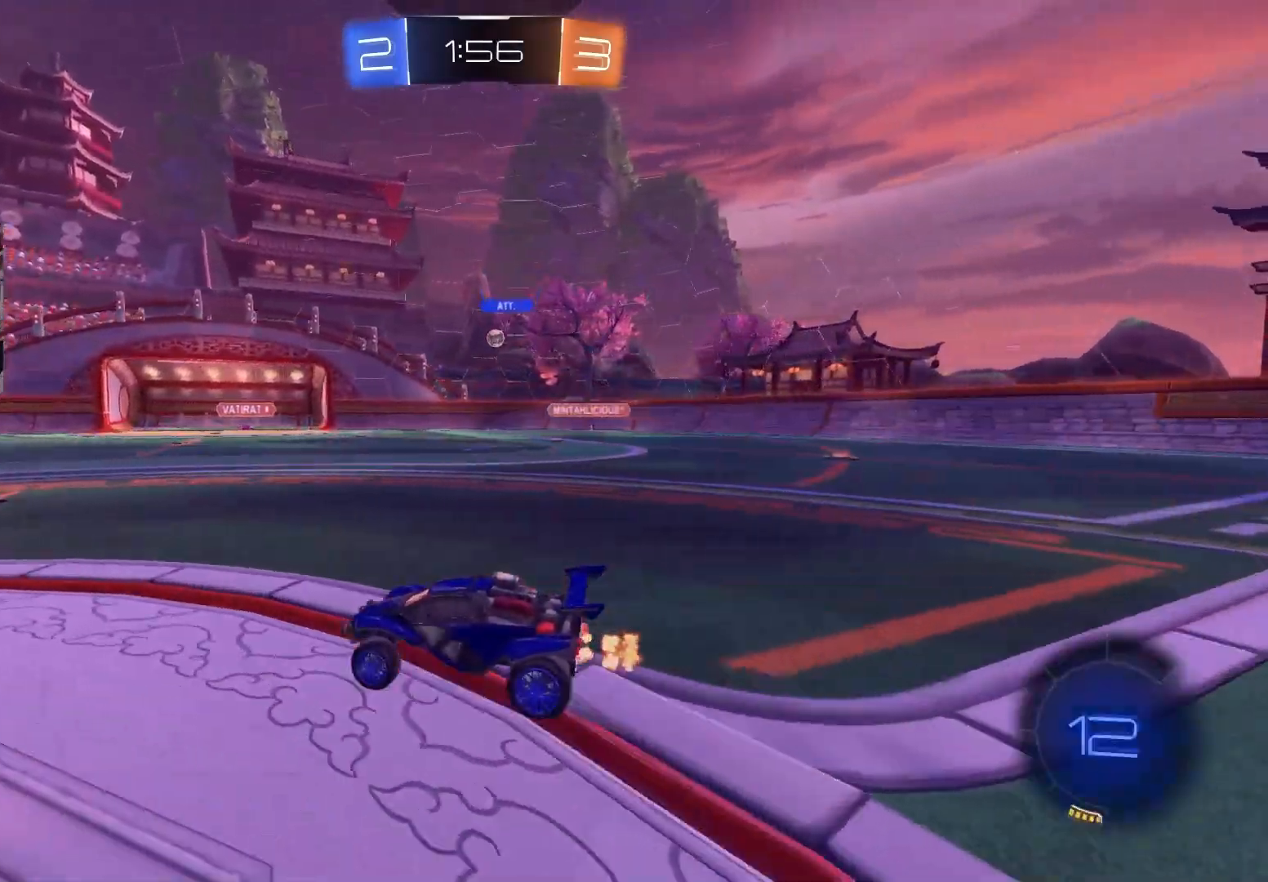
{"dt_ms": 500, "buttons": ["R2"], "left_stick": "right", "right_stick": "center", "events": [[167, "left_stick", "center"], [267, "left_stick", "right"], [383, "L1", "down"], [467, "L1", "up"]]}
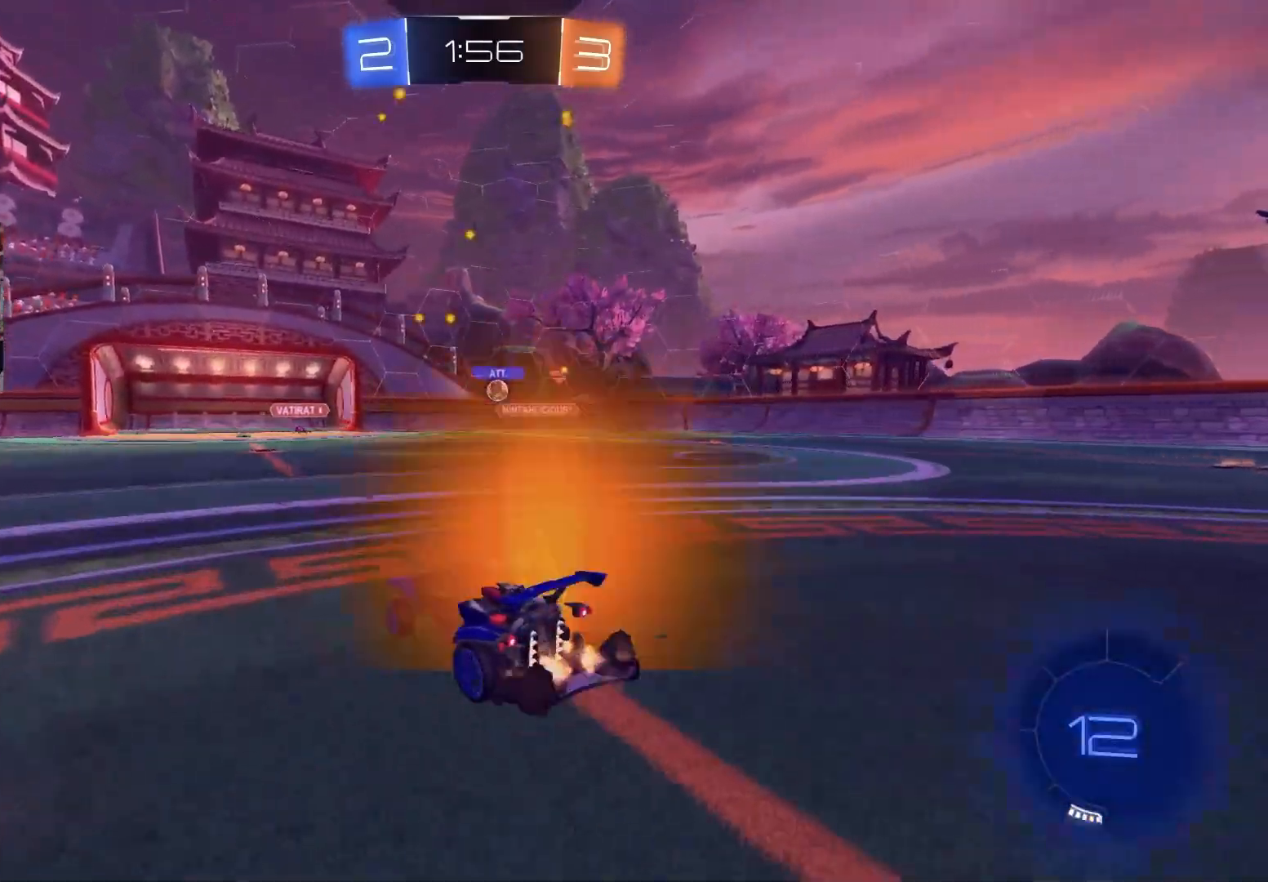
{"dt_ms": 500, "buttons": ["R2"], "left_stick": "down-right", "right_stick": "center", "events": [[150, "L1", "down"], [217, "L1", "up"], [383, "left_stick", "down-right"]]}
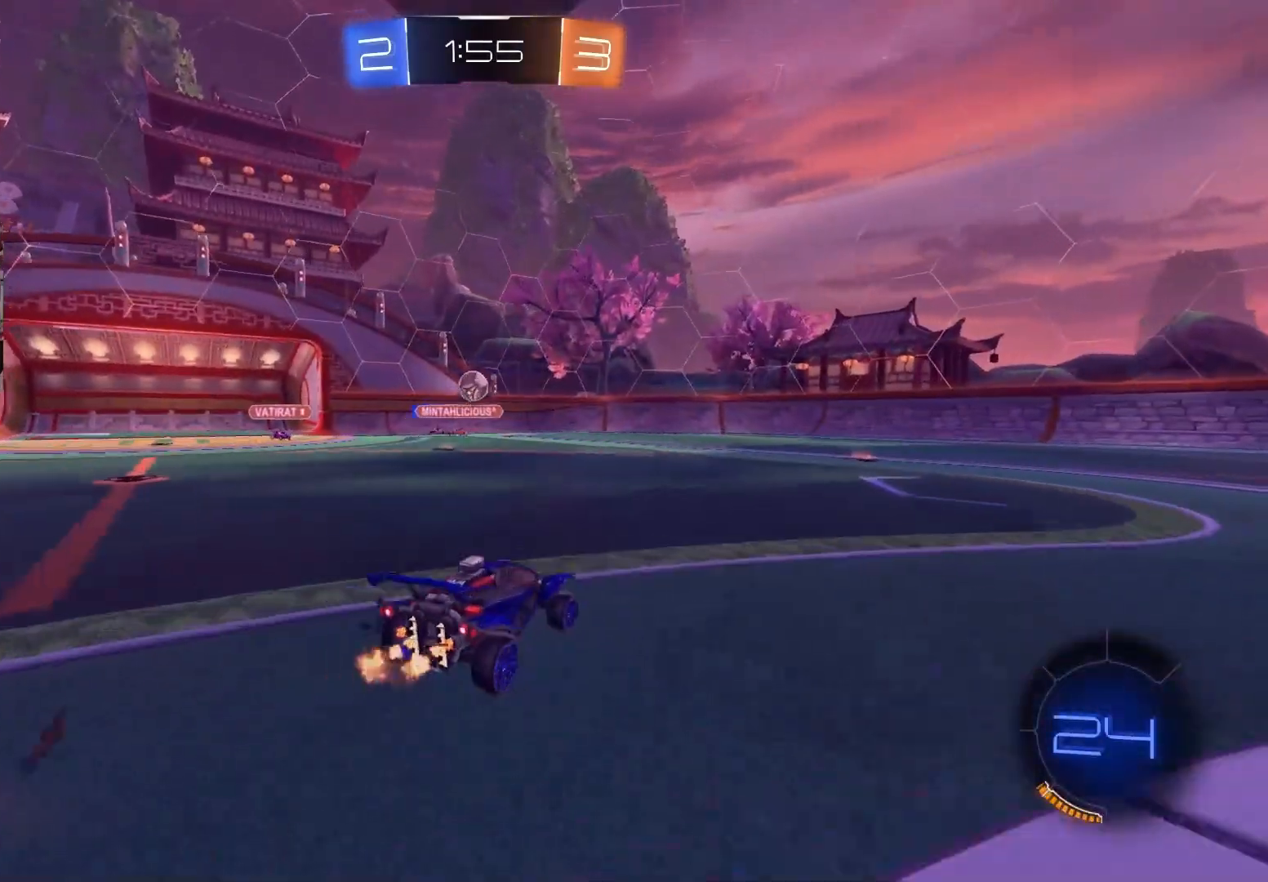
{"dt_ms": 500, "buttons": ["R2"], "left_stick": "down-right", "right_stick": "center", "events": []}
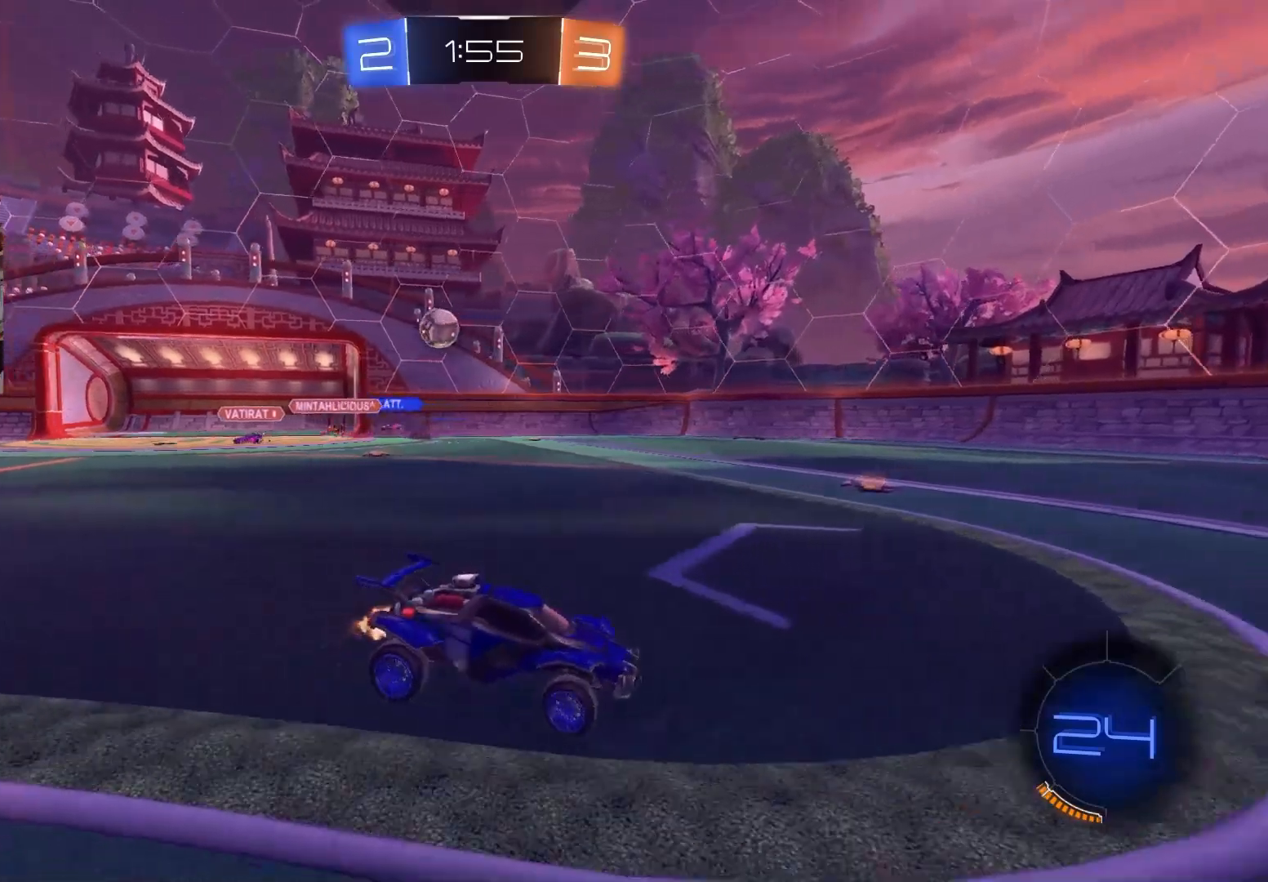
{"dt_ms": 500, "buttons": ["R2"], "left_stick": "down-right", "right_stick": "center", "events": [[300, "left_stick", "center"], [500, "left_stick", "down-right"]]}
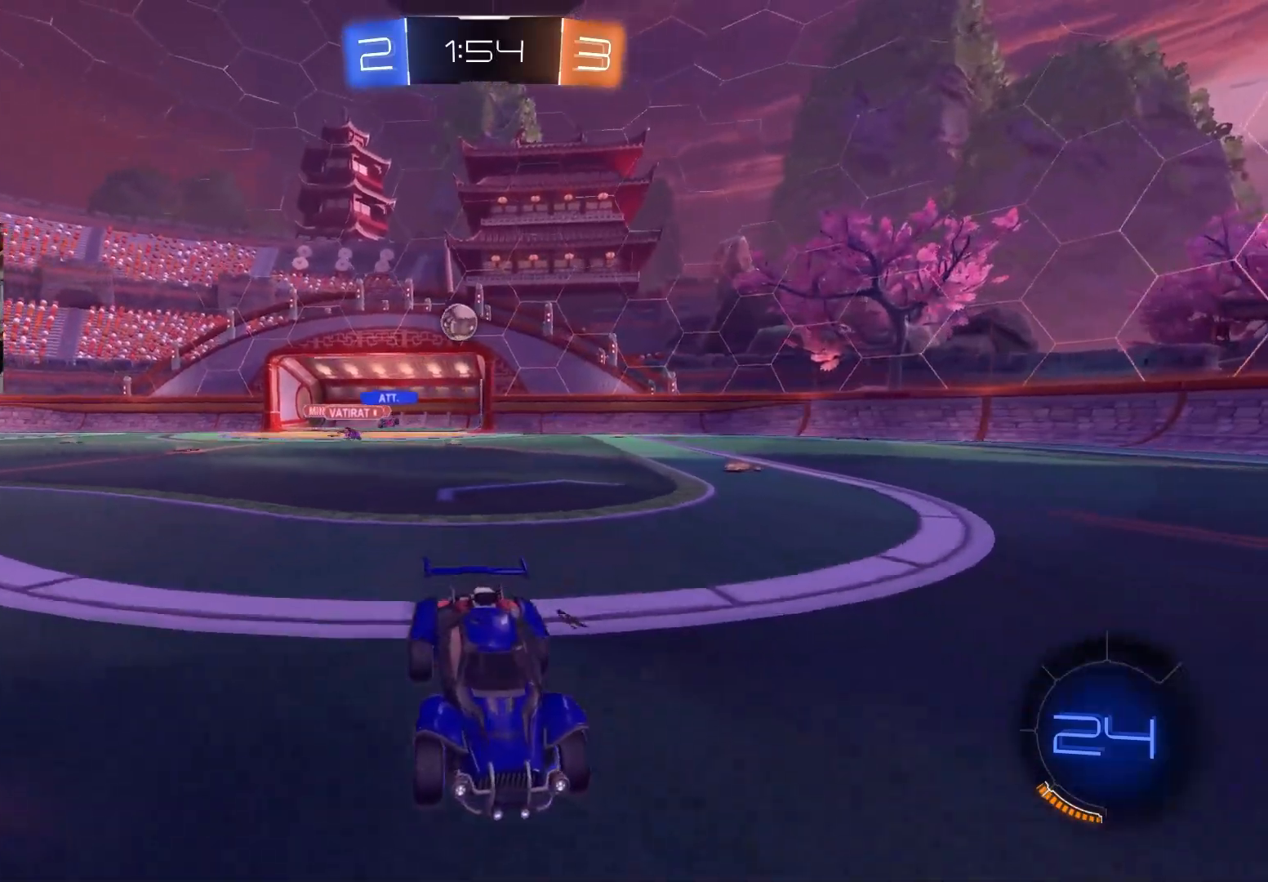
{"dt_ms": 500, "buttons": ["R2"], "left_stick": "down-right", "right_stick": "center", "events": [[117, "left_stick", "center"], [350, "left_stick", "down-right"]]}
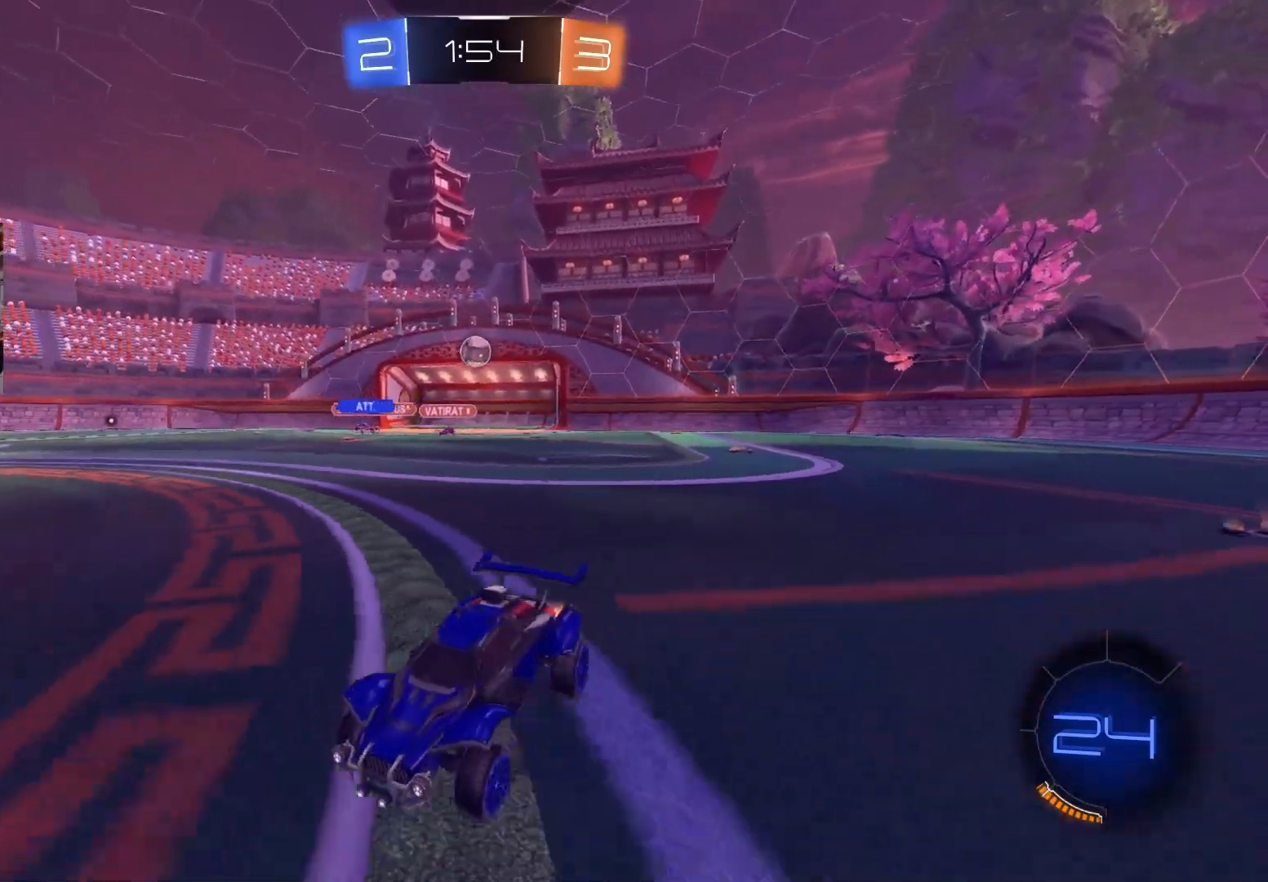
{"dt_ms": 500, "buttons": ["R2"], "left_stick": "down-right", "right_stick": "center", "events": [[17, "left_stick", "center"], [133, "left_stick", "down-right"], [250, "L1", "down"], [383, "L1", "up"]]}
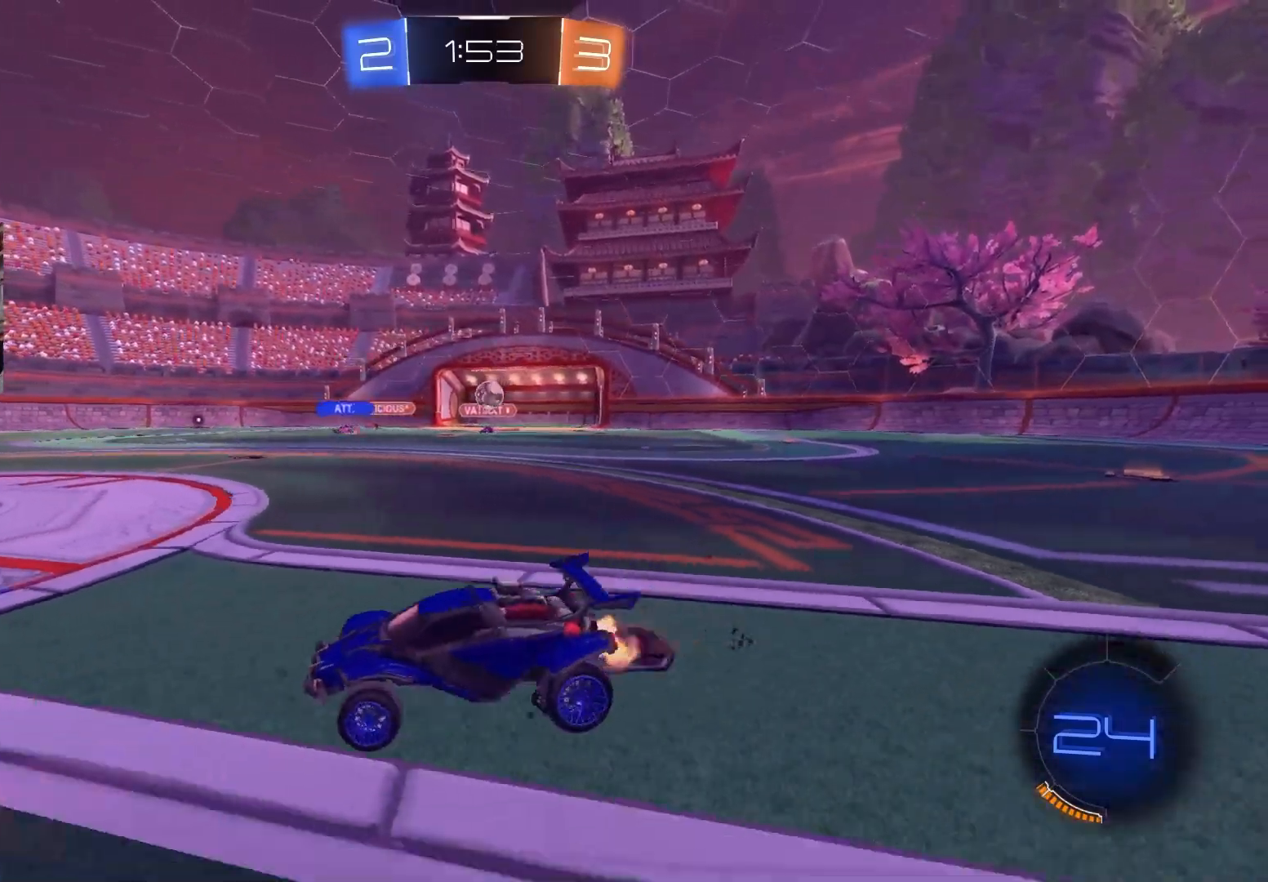
{"dt_ms": 500, "buttons": ["R2"], "left_stick": "center", "right_stick": "center", "events": [[167, "left_stick", "left"], [250, "L1", "down"], [333, "L1", "up"], [467, "left_stick", "center"]]}
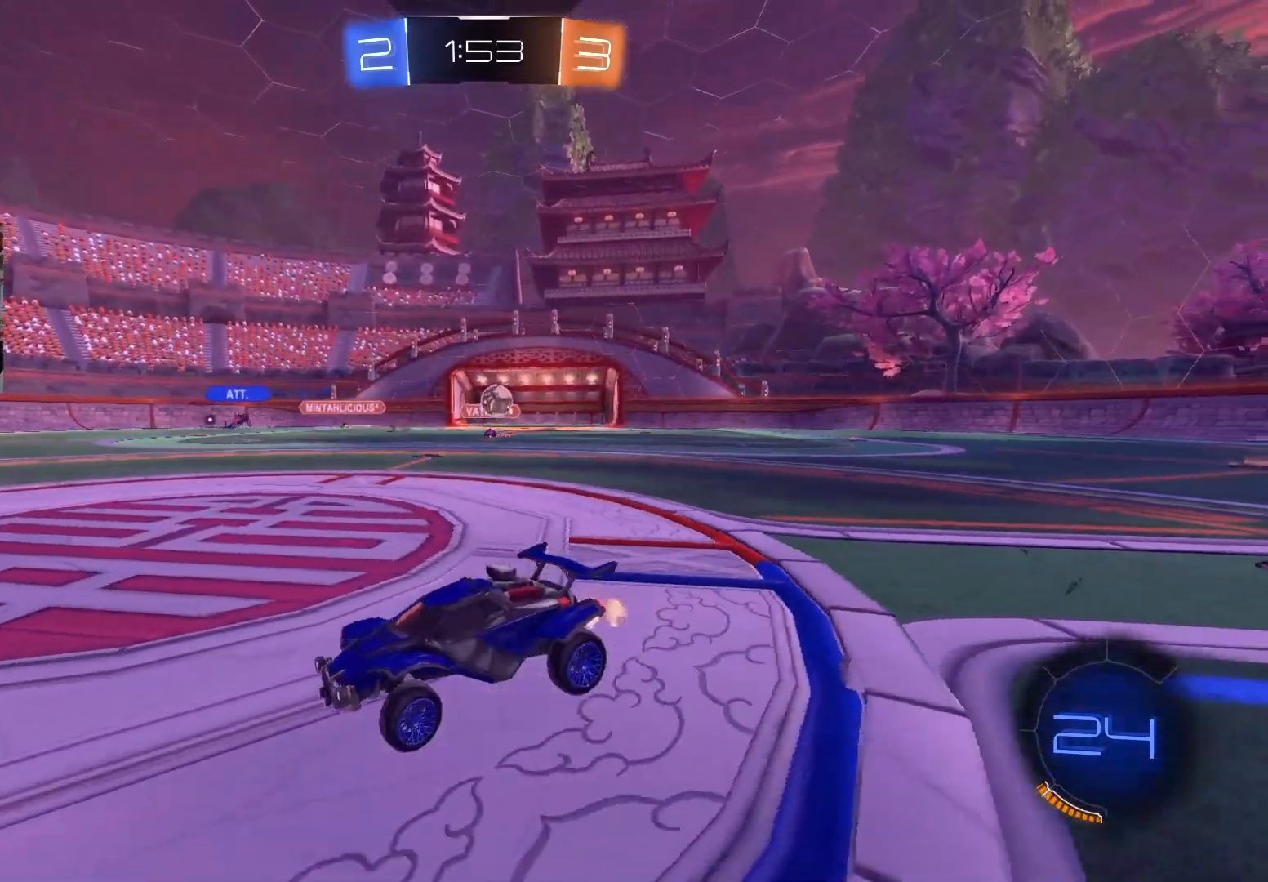
{"dt_ms": 500, "buttons": ["R2"], "left_stick": "left", "right_stick": "center", "events": [[300, "left_stick", "left"], [350, "L1", "down"], [483, "L1", "up"]]}
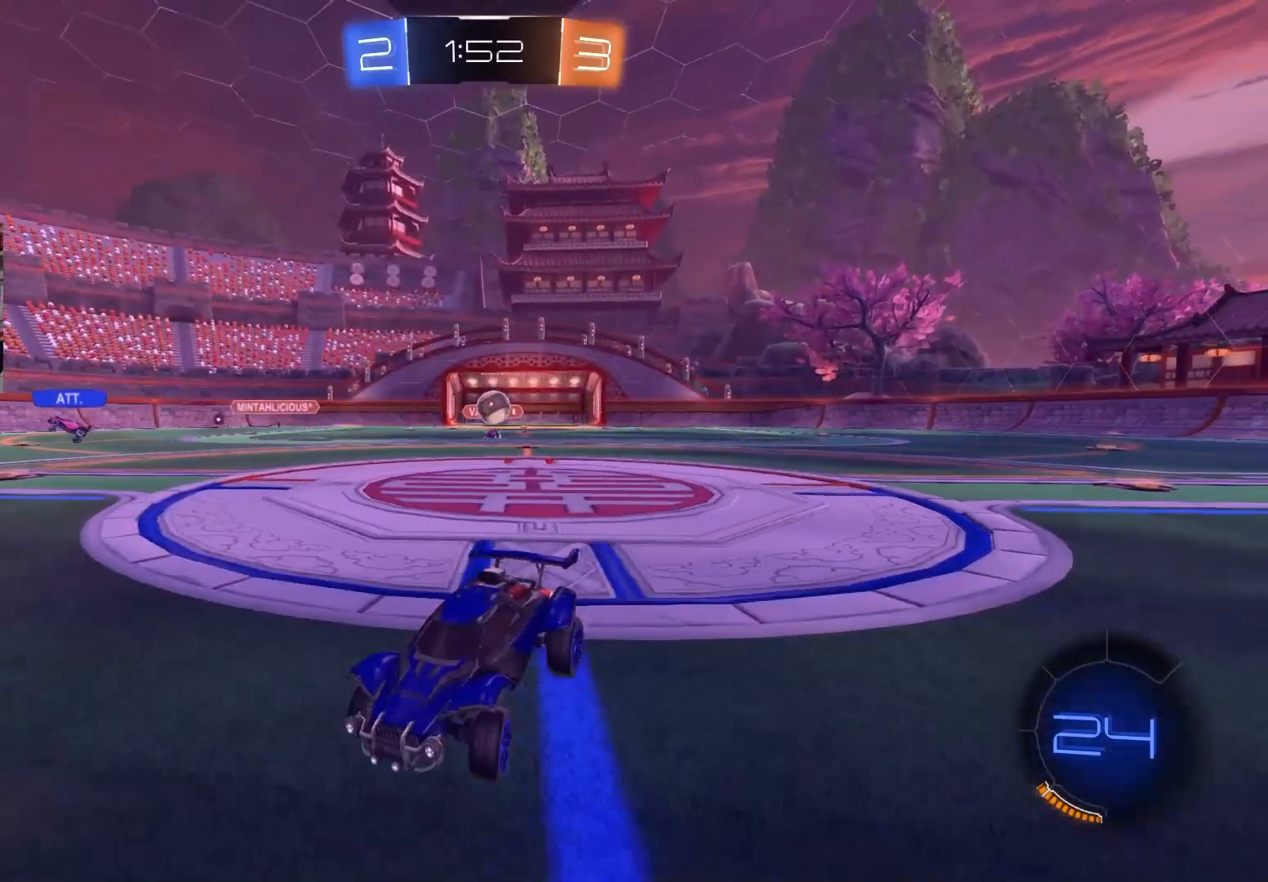
{"dt_ms": 500, "buttons": ["R2"], "left_stick": "center", "right_stick": "center", "events": [[433, "left_stick", "center"]]}
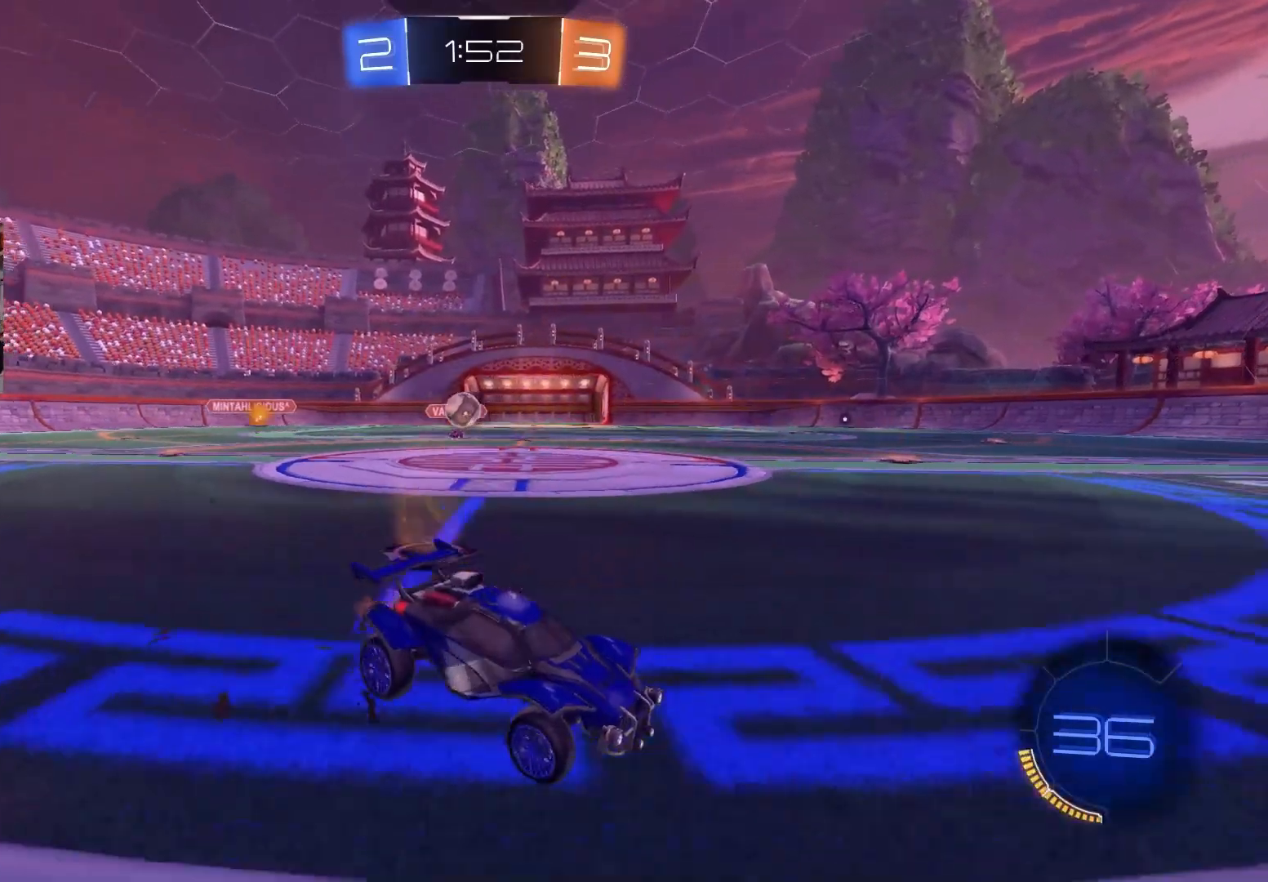
{"dt_ms": 500, "buttons": ["R2"], "left_stick": "center", "right_stick": "center", "events": [[117, "left_stick", "right"], [183, "L1", "down"], [383, "L1", "up"], [500, "left_stick", "center"]]}
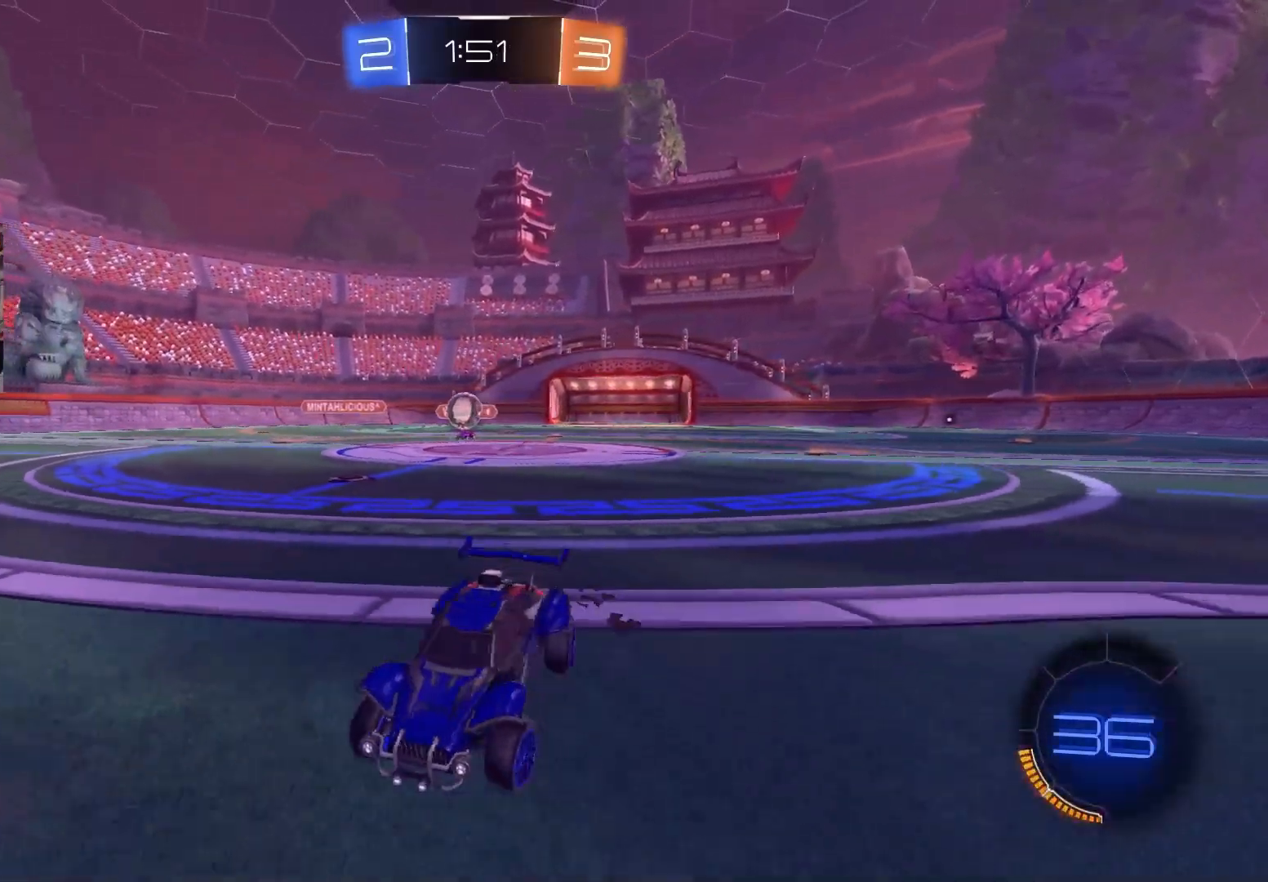
{"dt_ms": 500, "buttons": ["R2"], "left_stick": "center", "right_stick": "center", "events": [[267, "left_stick", "left"], [417, "left_stick", "center"]]}
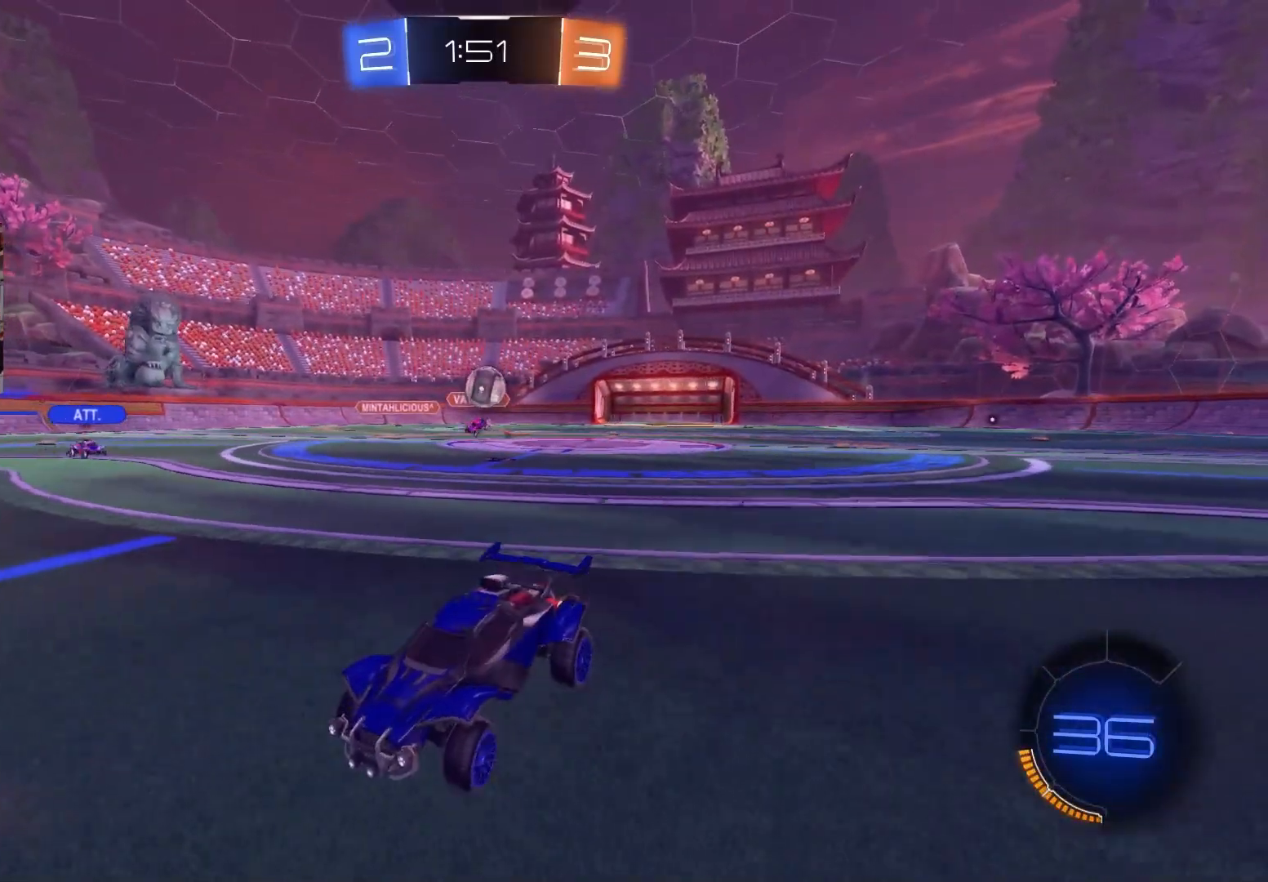
{"dt_ms": 500, "buttons": [], "left_stick": "center", "right_stick": "center", "events": [[400, "R2", "up"]]}